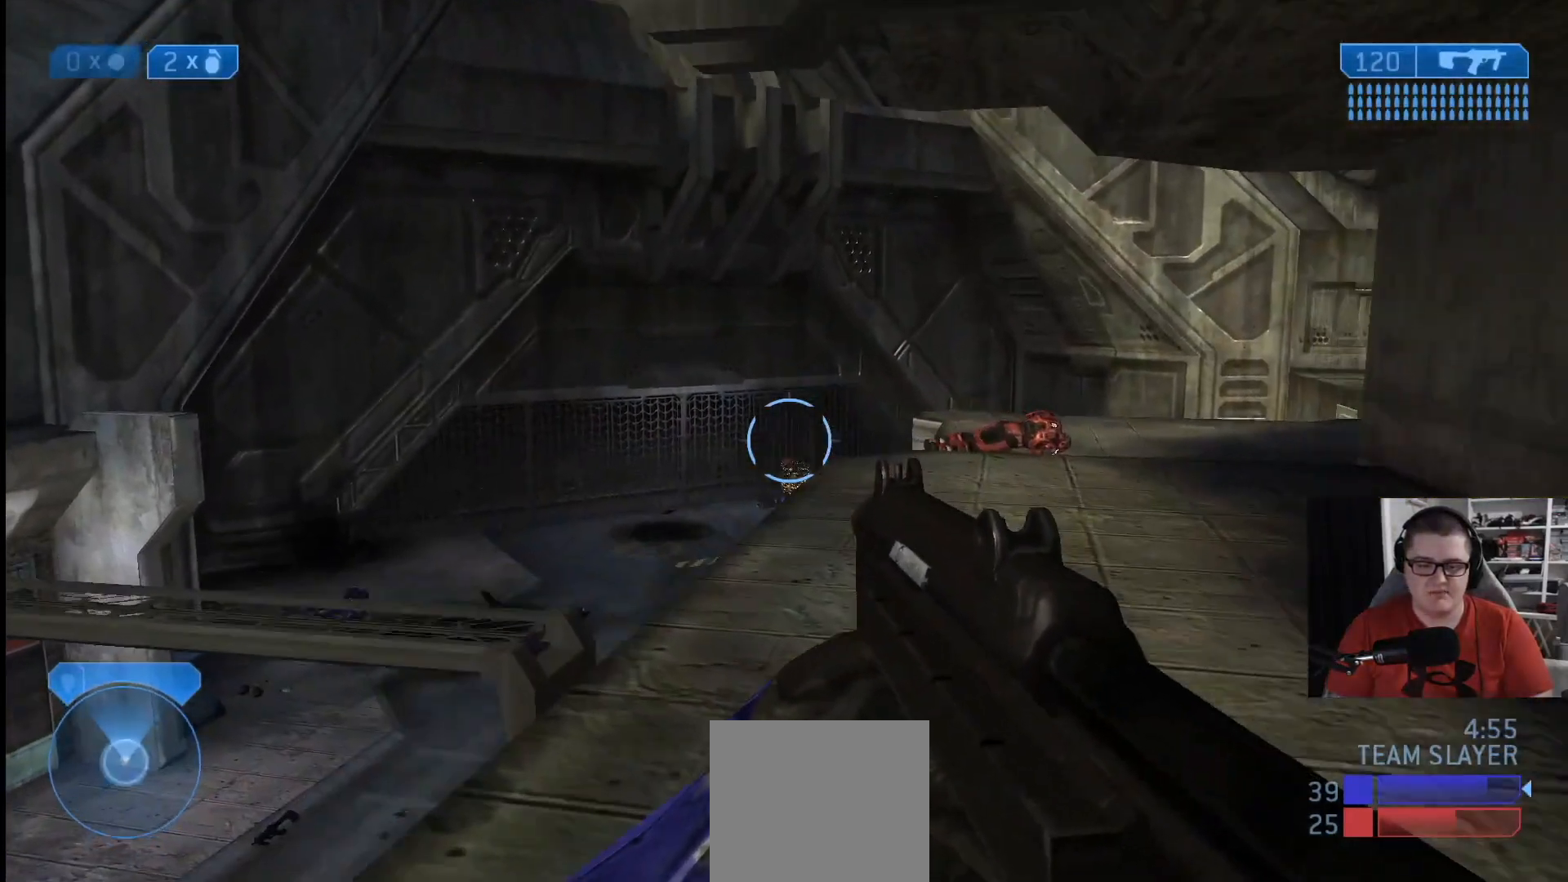
Gameplay with a controller (Xbox layout); each line is a JSON object with the inputs held at the frame after it. "events" lists button and stick changes between this image and that frame as [ms after this image, input, new state], when the widget could be followed in between.
{"buttons": ["L2", "R2"], "left_stick": "up", "right_stick": "down-left", "events": [[42, "left_stick", "up"], [292, "right_stick", "down-left"], [459, "R2", "down"], [501, "L2", "down"]]}
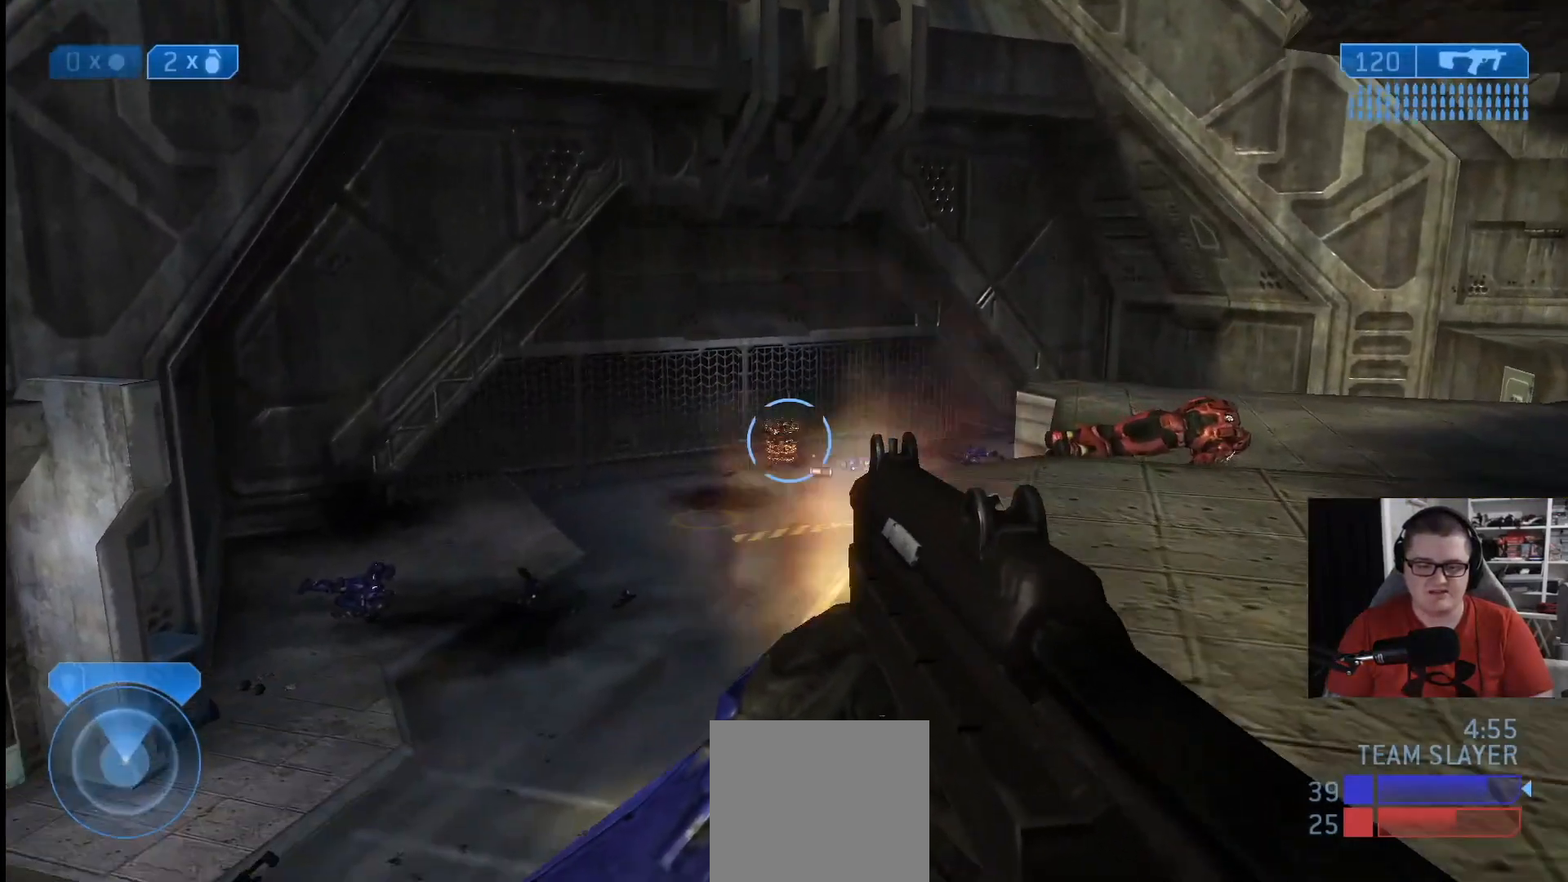
{"buttons": ["R2"], "left_stick": "down-right", "right_stick": "center", "events": [[42, "right_stick", "center"], [125, "L2", "up"], [125, "right_stick", "down-left"], [167, "R2", "up"], [208, "L2", "down"], [208, "left_stick", "center"], [250, "R2", "down"], [292, "left_stick", "down-right"], [292, "right_stick", "center"], [334, "L2", "up"], [375, "right_stick", "left"], [417, "R2", "up"], [459, "R2", "down"], [459, "right_stick", "center"]]}
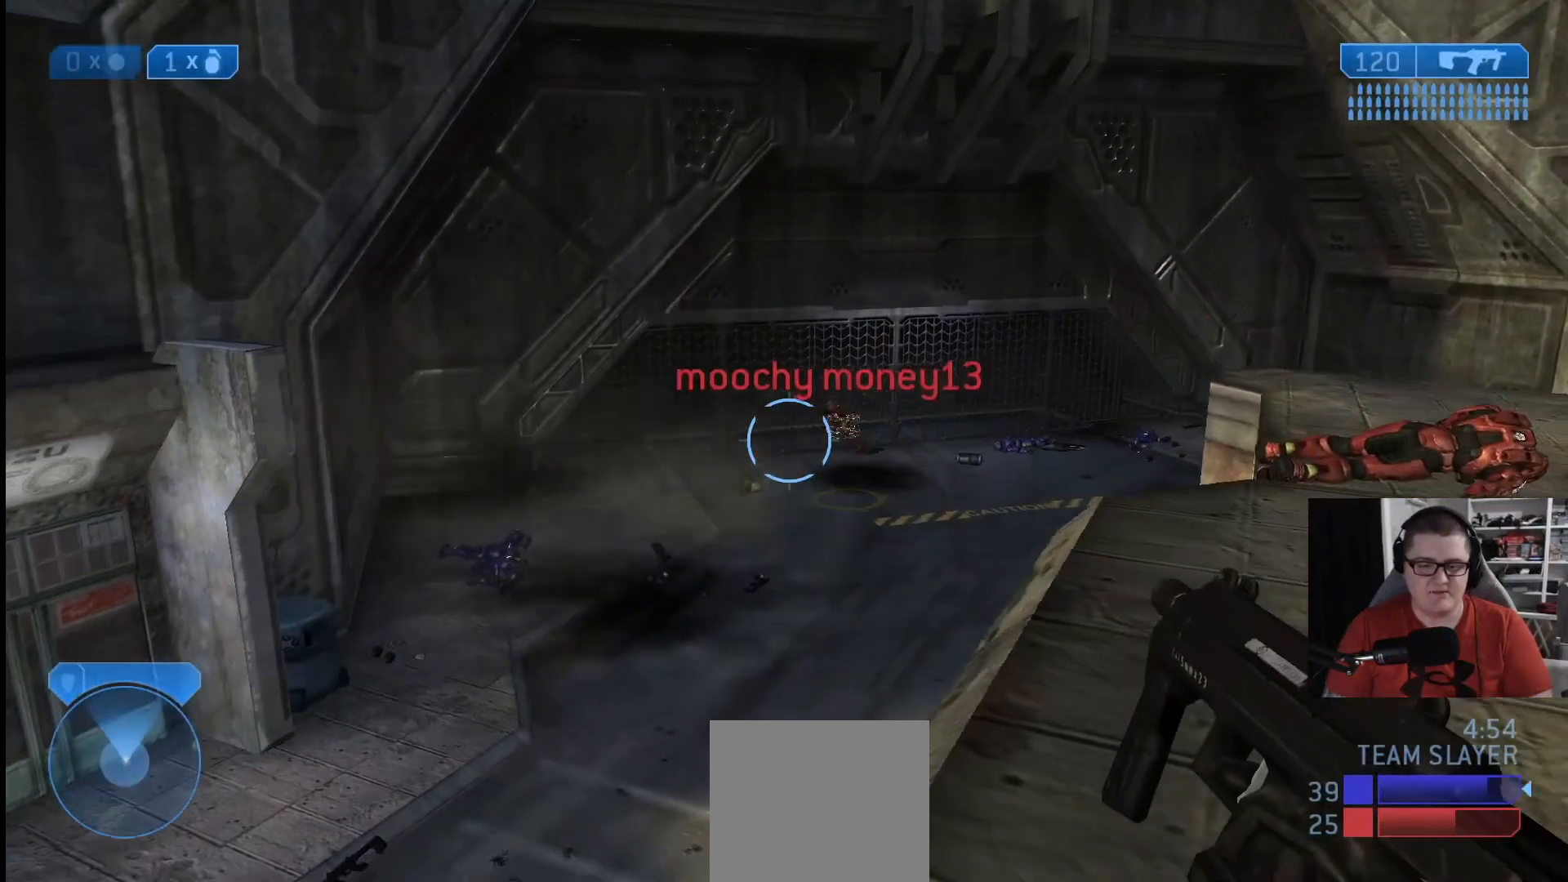
{"buttons": [], "left_stick": "center", "right_stick": "left", "events": [[126, "R2", "up"], [126, "left_stick", "right"], [126, "right_stick", "down"], [209, "right_stick", "center"], [292, "right_stick", "left"], [334, "left_stick", "up"], [459, "left_stick", "center"]]}
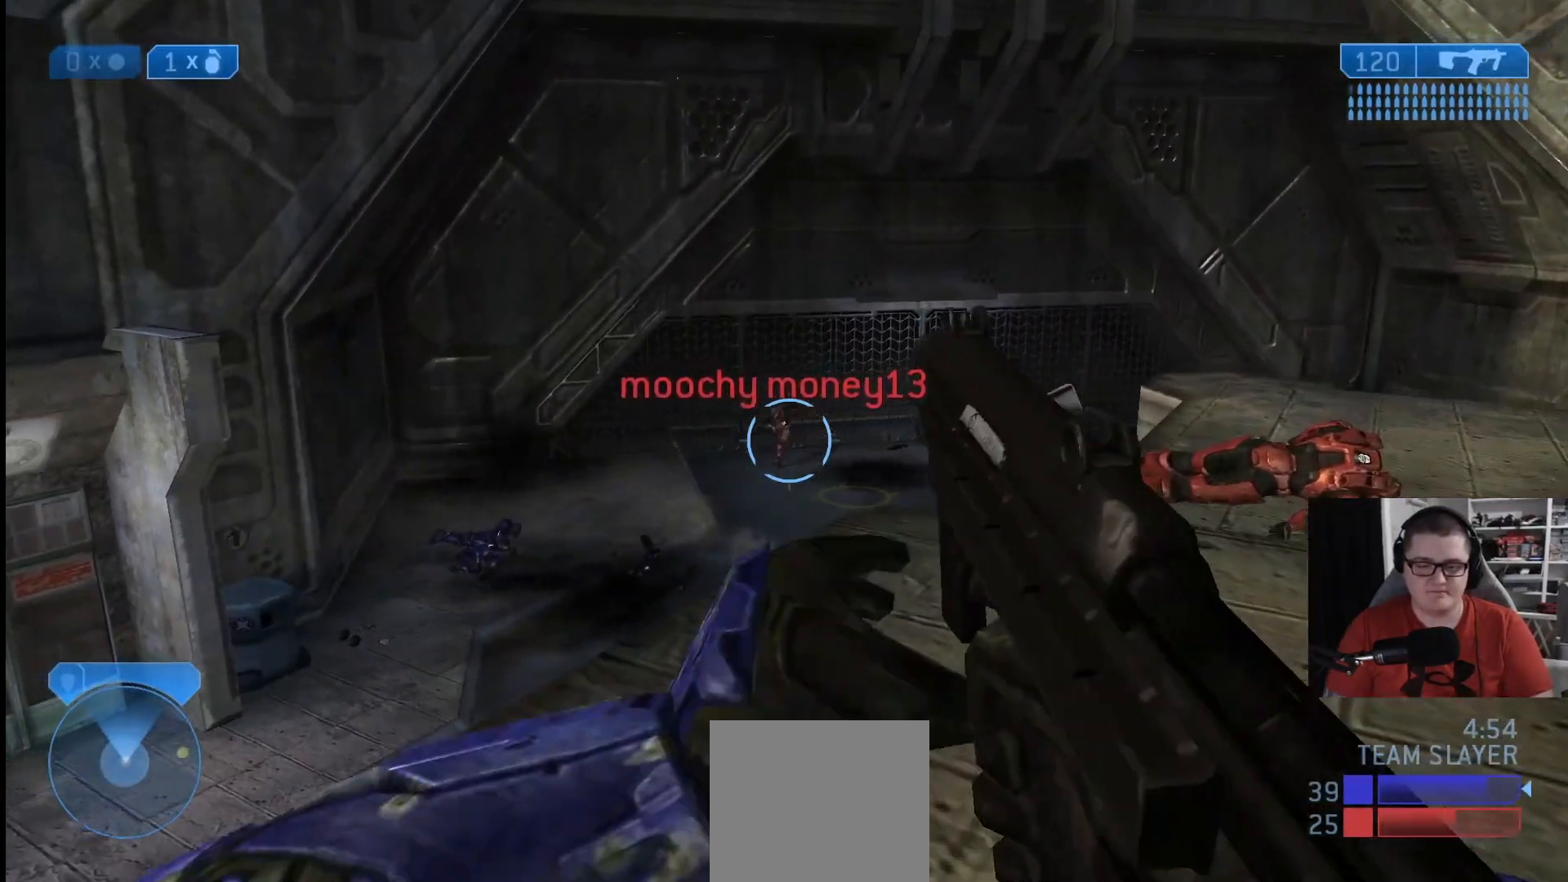
{"buttons": ["L2"], "left_stick": "down", "right_stick": "down-left", "events": [[42, "right_stick", "center"], [125, "left_stick", "left"], [250, "right_stick", "left"], [292, "L2", "down"], [375, "right_stick", "down-left"], [417, "left_stick", "down"]]}
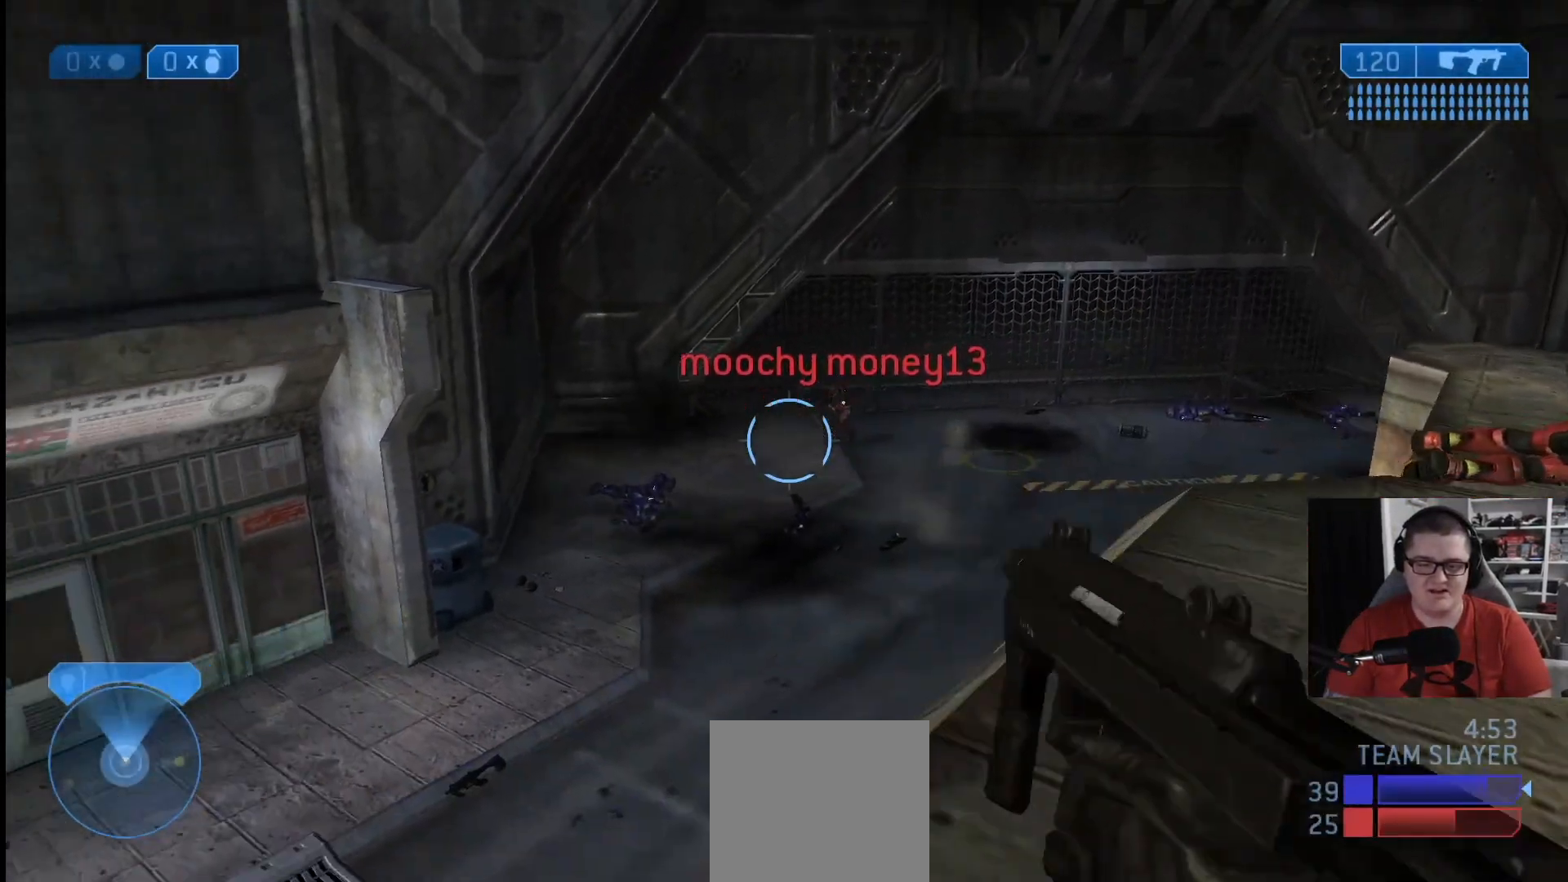
{"buttons": [], "left_stick": "right", "right_stick": "center", "events": [[84, "right_stick", "left"], [126, "R2", "down"], [167, "L2", "up"], [209, "R2", "up"], [251, "L2", "down"], [292, "left_stick", "down-right"], [292, "right_stick", "center"], [334, "L2", "up"], [334, "R2", "down"], [459, "R2", "up"], [459, "left_stick", "right"]]}
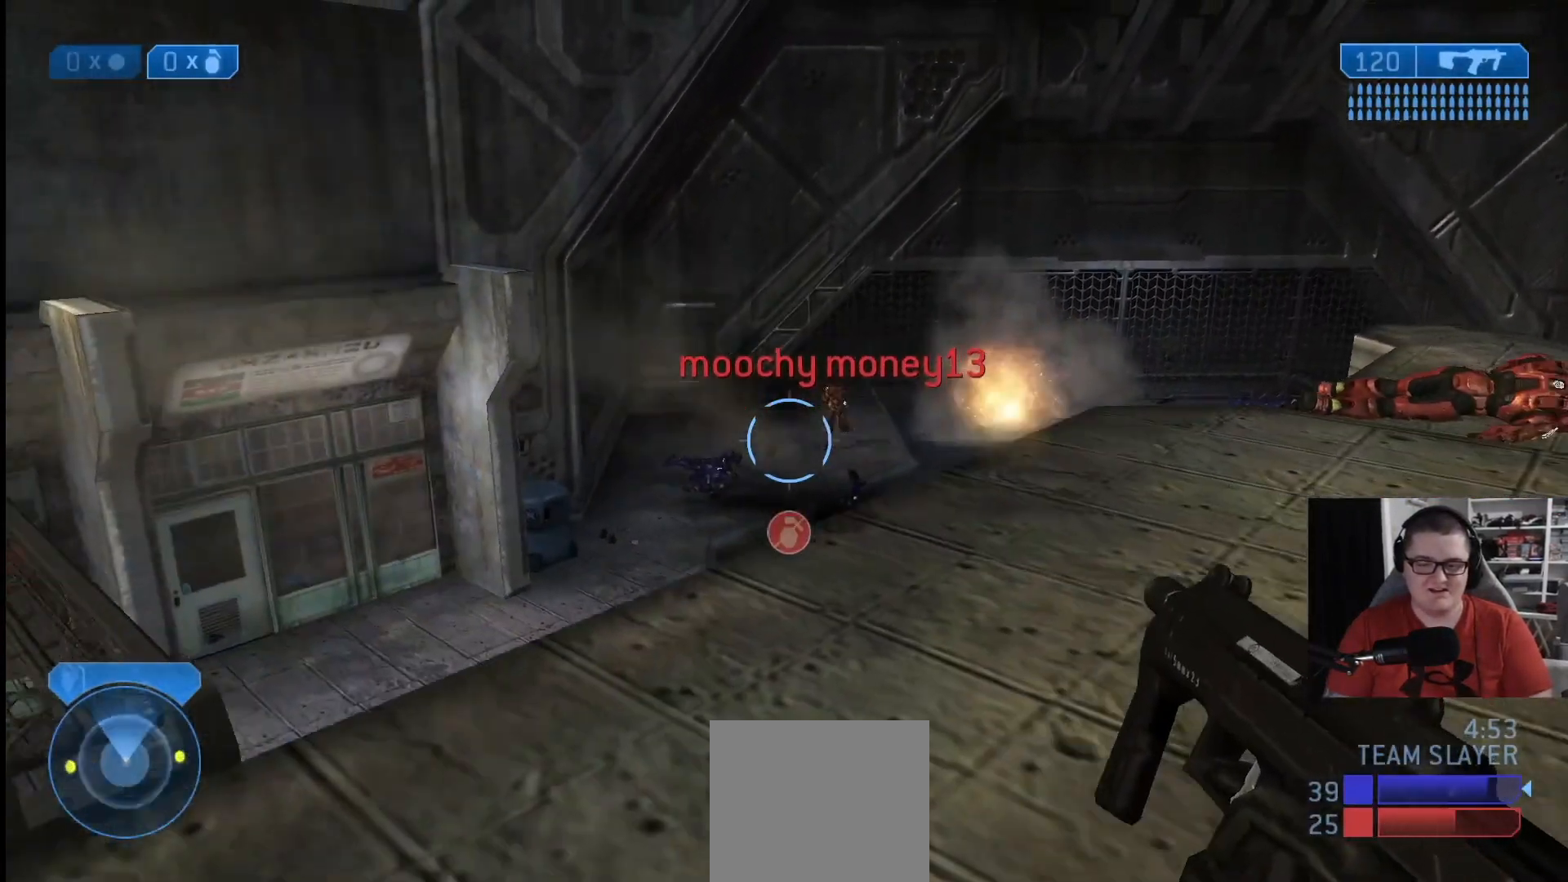
{"buttons": ["R2"], "left_stick": "up-left", "right_stick": "left", "events": [[42, "right_stick", "left"], [167, "left_stick", "up"], [167, "right_stick", "center"], [292, "R2", "down"], [292, "right_stick", "right"], [417, "right_stick", "left"], [459, "left_stick", "up-left"]]}
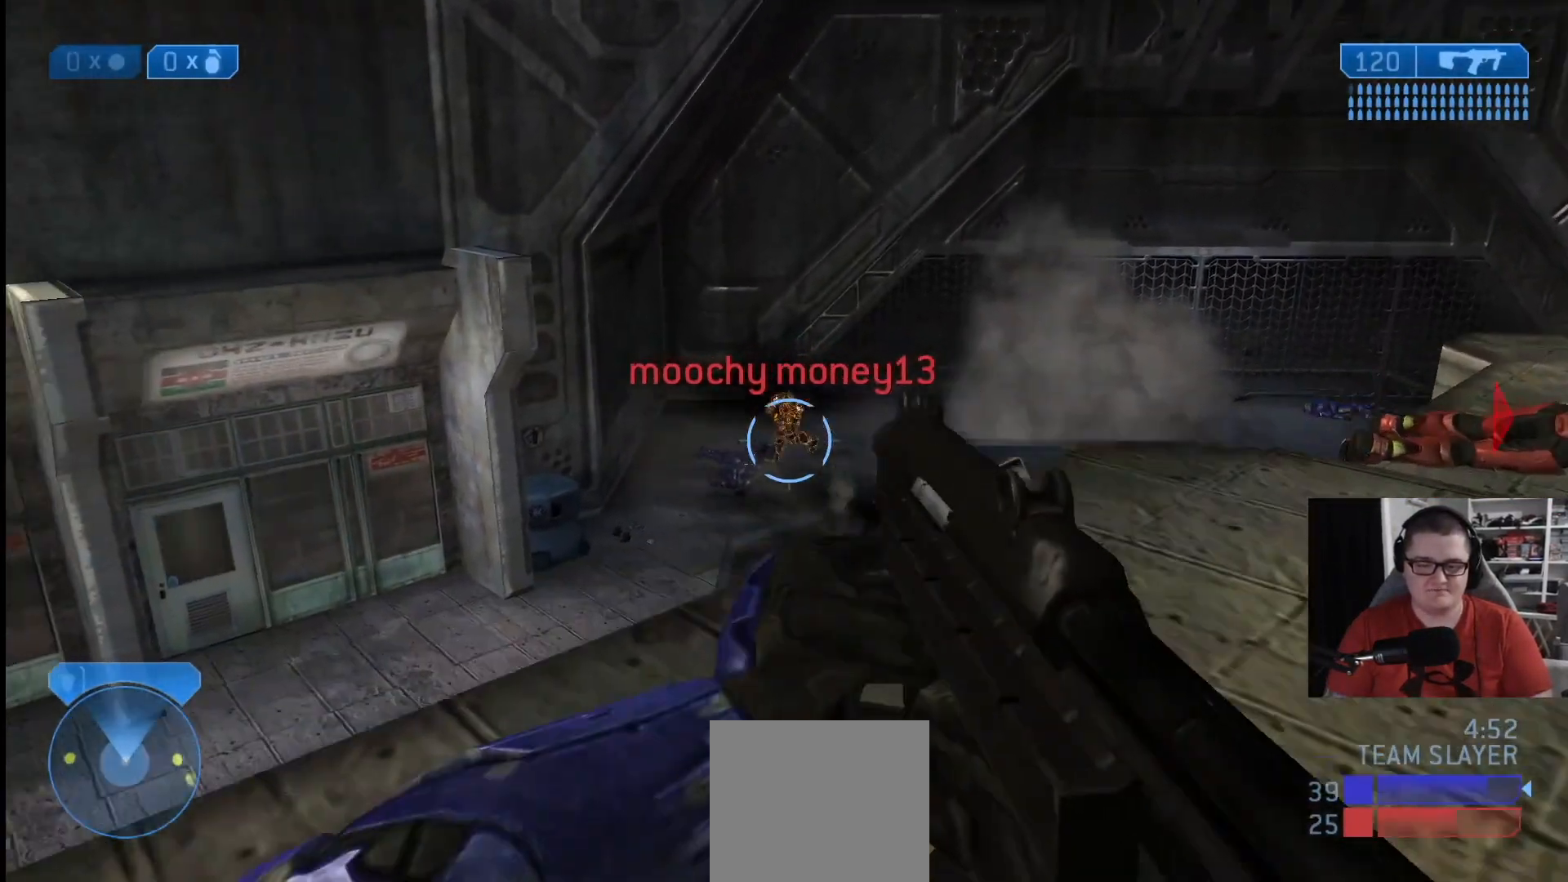
{"buttons": ["R2"], "left_stick": "up-left", "right_stick": "down-right", "events": [[84, "right_stick", "center"], [167, "left_stick", "up"], [209, "right_stick", "left"], [334, "left_stick", "center"], [417, "right_stick", "down-right"], [501, "left_stick", "up-left"]]}
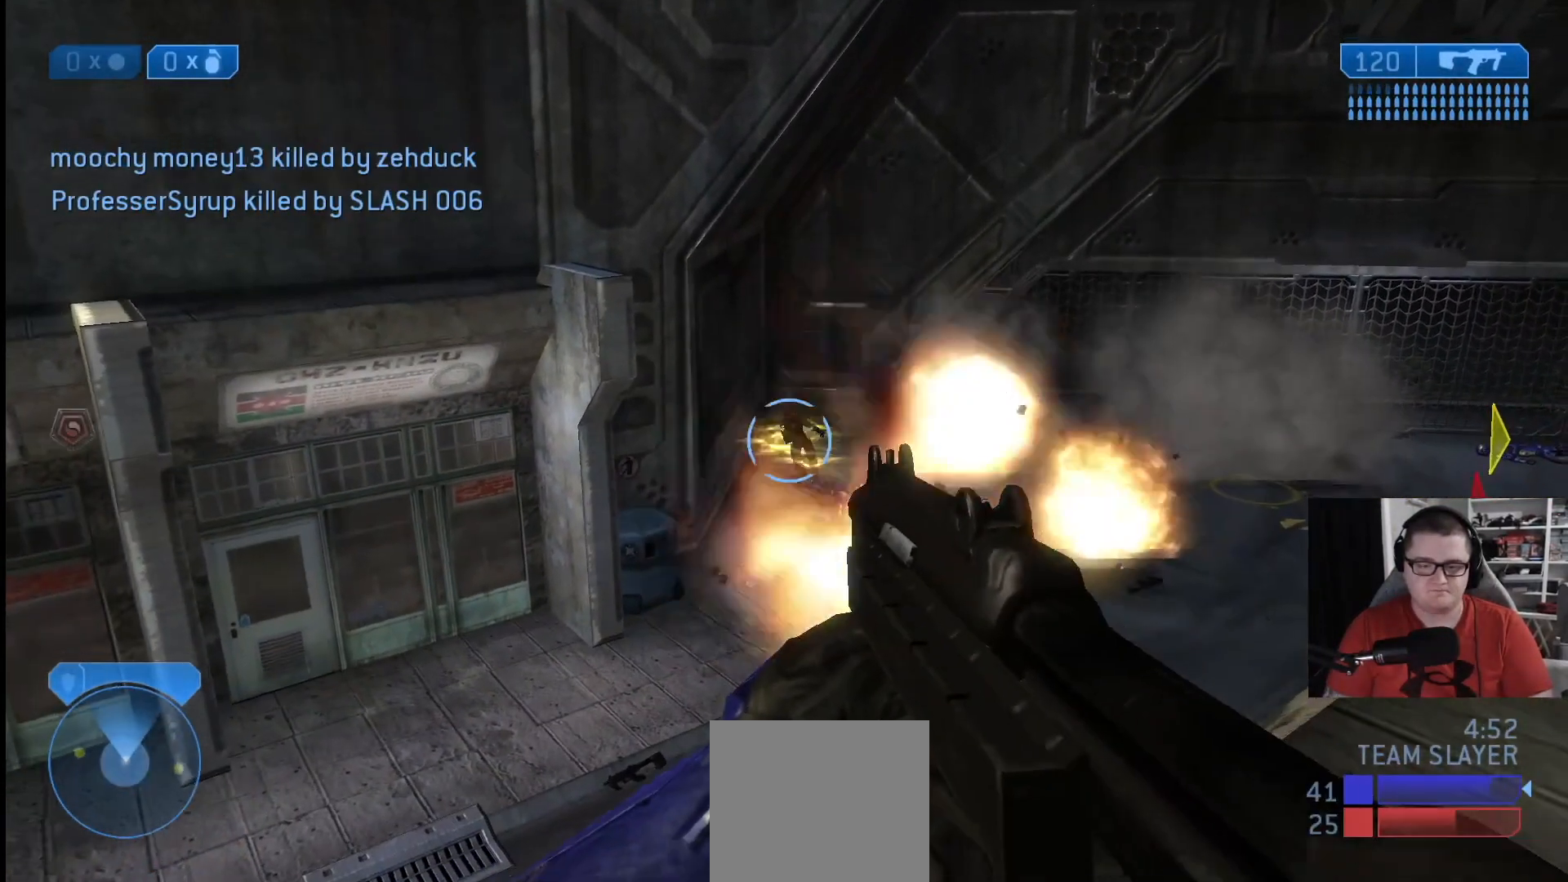
{"buttons": [], "left_stick": "down-right", "right_stick": "right", "events": [[42, "right_stick", "center"], [83, "left_stick", "up"], [125, "right_stick", "down"], [208, "left_stick", "right"], [292, "R2", "up"], [292, "left_stick", "down-right"], [292, "right_stick", "down-right"], [375, "R1", "down"], [417, "right_stick", "right"], [500, "R1", "up"]]}
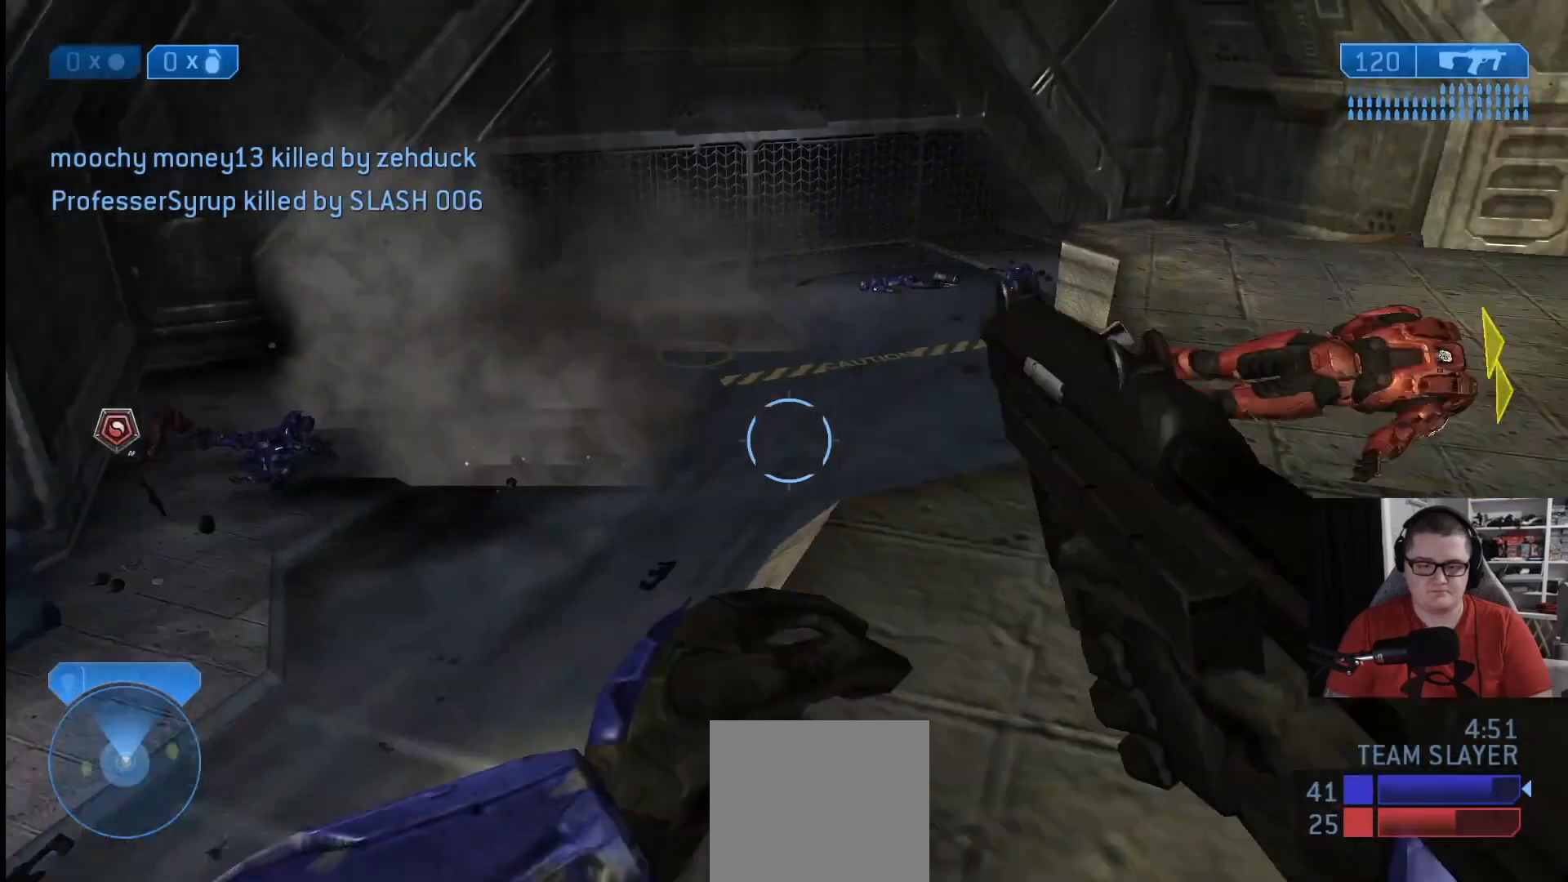
{"buttons": [], "left_stick": "up", "right_stick": "up-right", "events": [[126, "right_stick", "center"], [167, "left_stick", "up-right"], [292, "left_stick", "up"], [334, "right_stick", "up-right"]]}
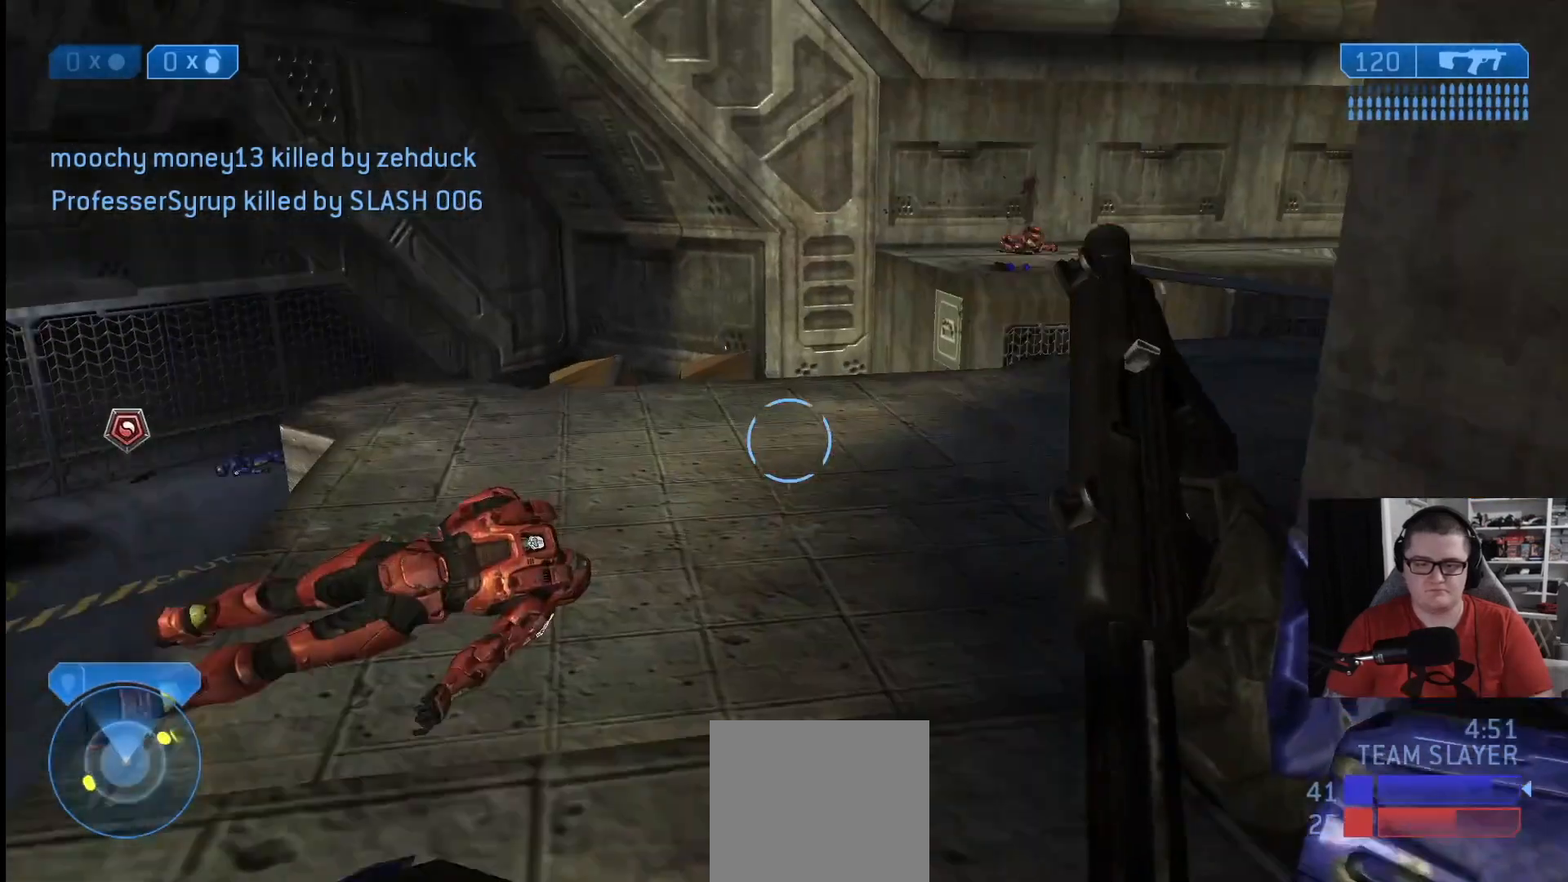
{"buttons": [], "left_stick": "up-left", "right_stick": "up-right", "events": [[83, "left_stick", "up-left"], [125, "right_stick", "center"], [334, "right_stick", "up-right"]]}
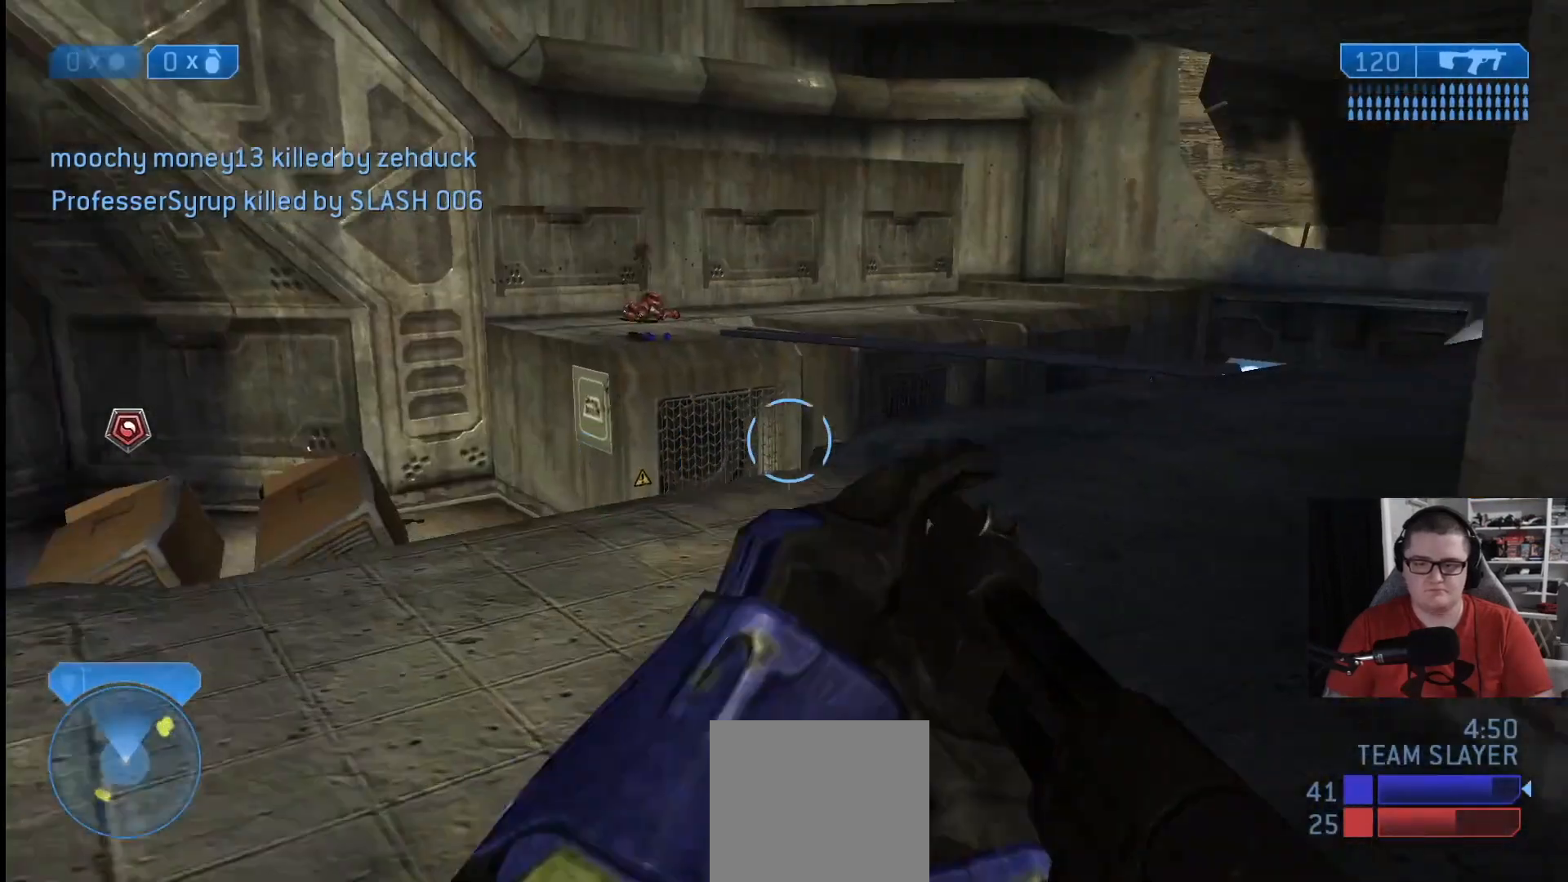
{"buttons": [], "left_stick": "up-left", "right_stick": "down-left", "events": [[167, "right_stick", "center"], [376, "right_stick", "down-left"]]}
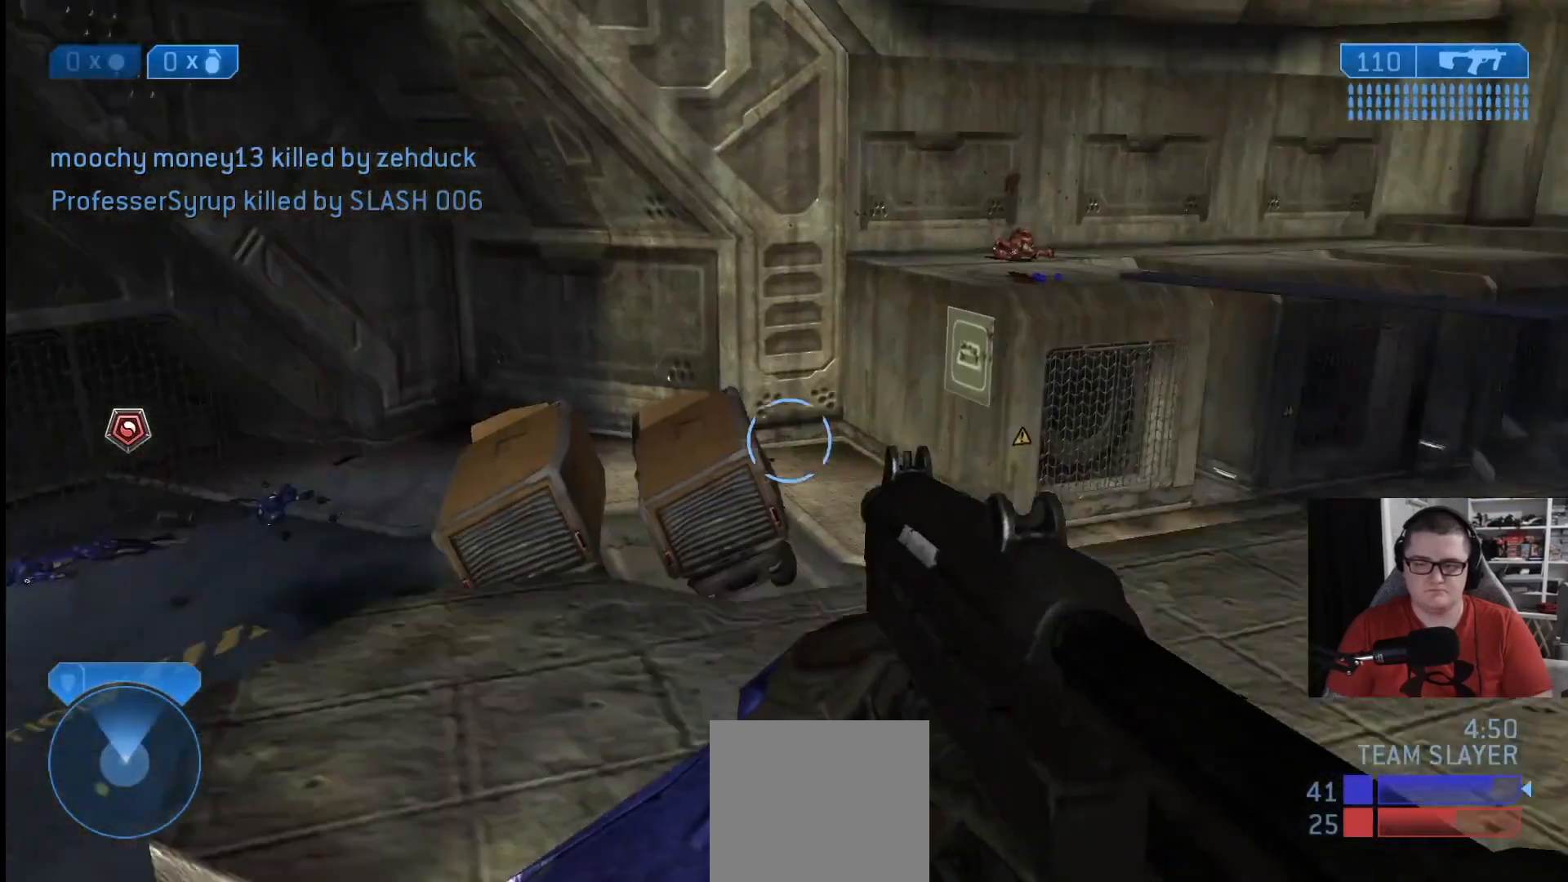
{"buttons": [], "left_stick": "up-left", "right_stick": "left", "events": [[167, "right_stick", "center"], [375, "right_stick", "left"]]}
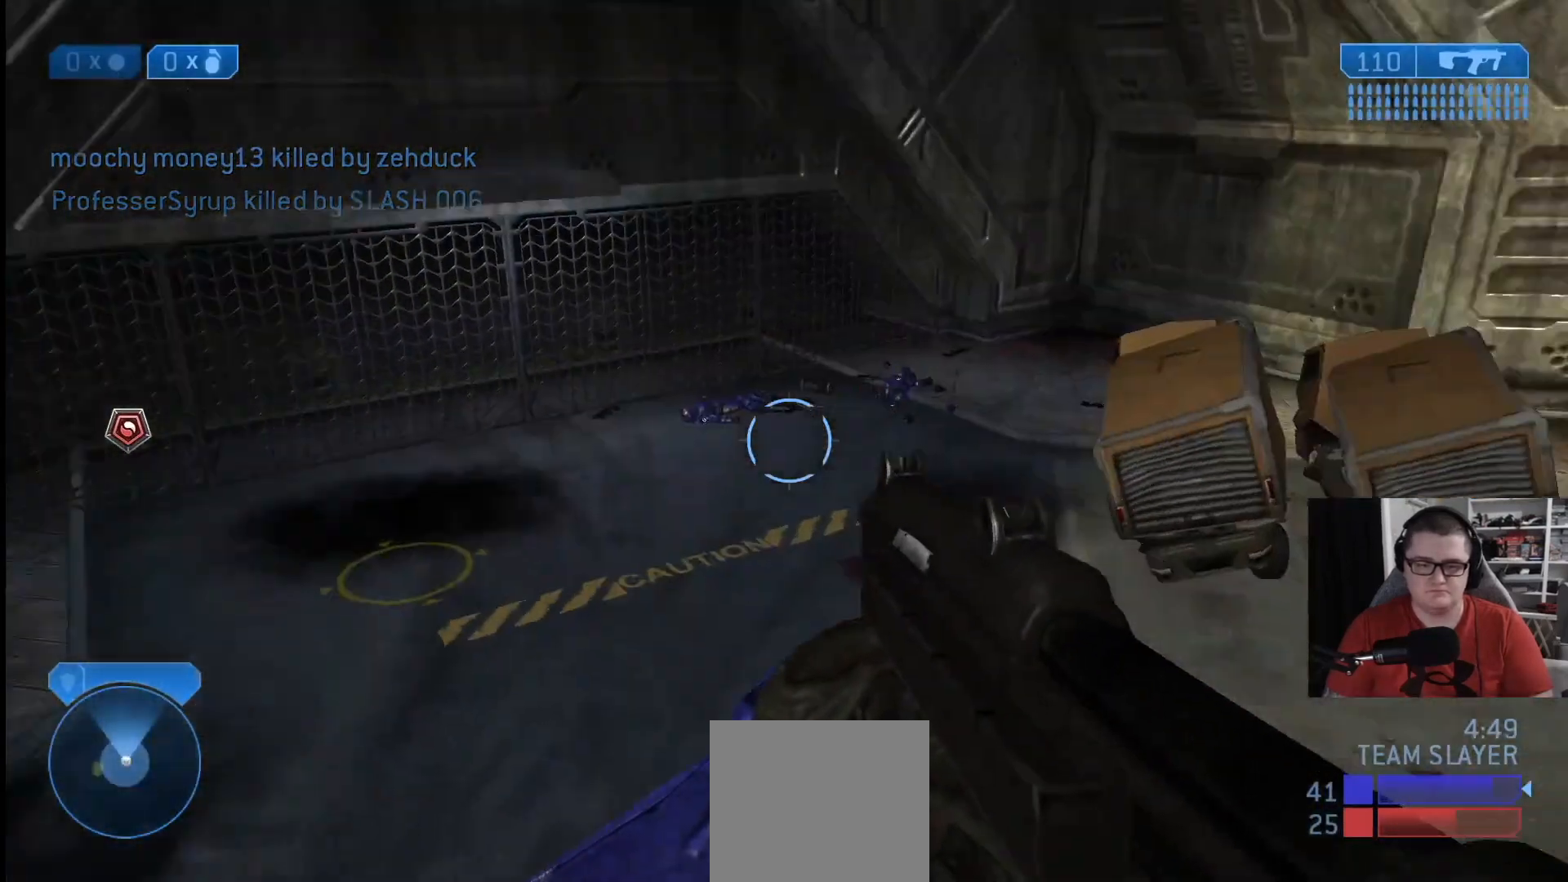
{"buttons": [], "left_stick": "up", "right_stick": "up-right", "events": [[126, "right_stick", "center"], [376, "left_stick", "up"], [459, "right_stick", "up-right"]]}
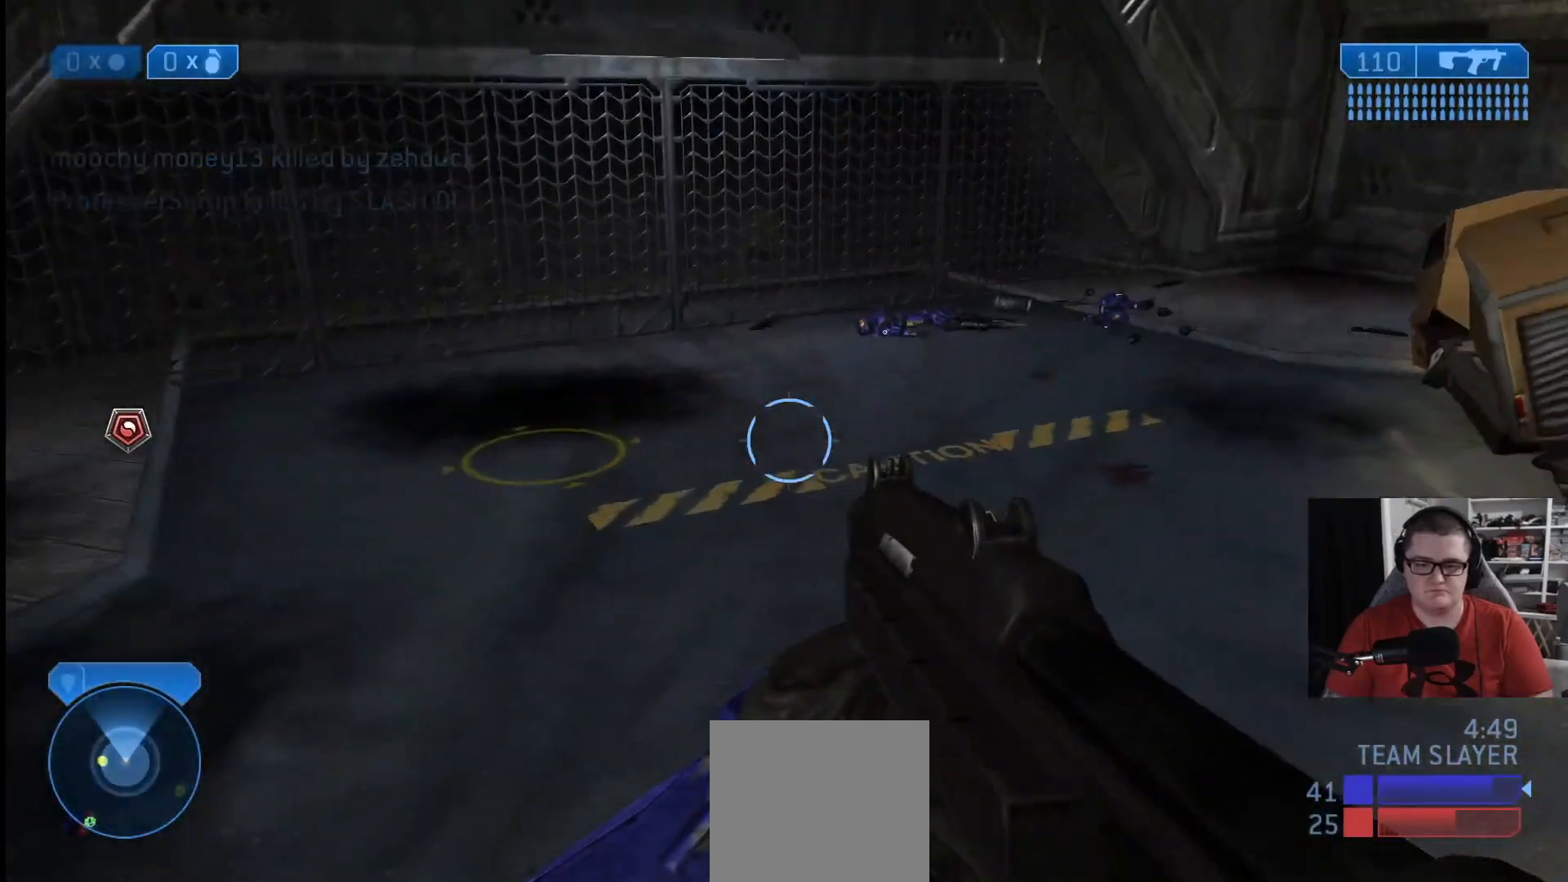
{"buttons": [], "left_stick": "up", "right_stick": "center", "events": [[167, "right_stick", "center"]]}
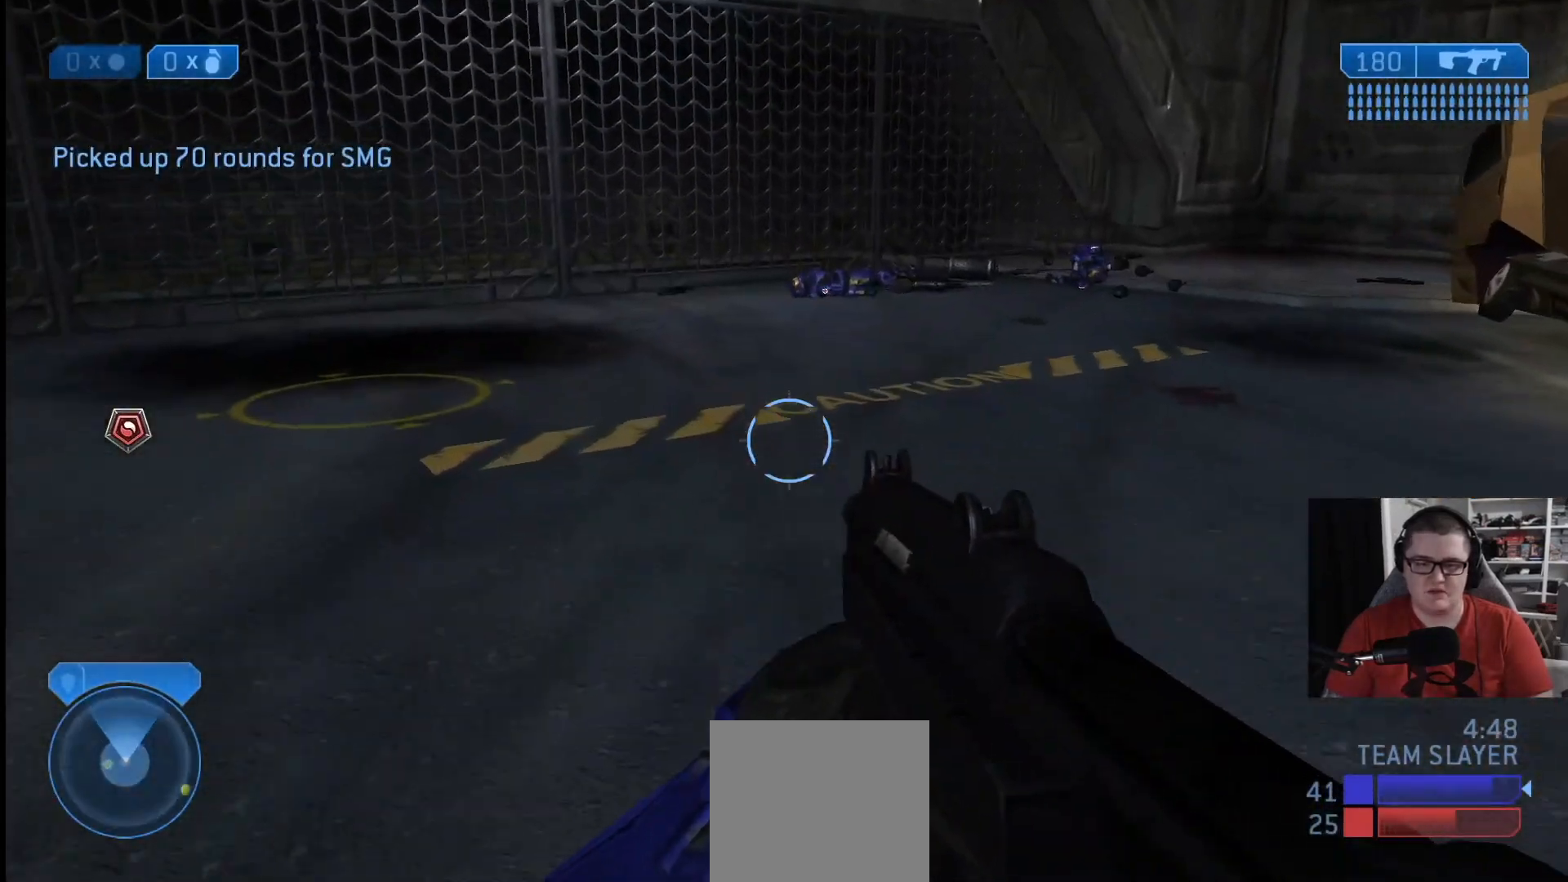
{"buttons": [], "left_stick": "up", "right_stick": "center", "events": [[334, "right_stick", "right"], [376, "R1", "down"], [459, "R1", "up"], [501, "right_stick", "center"]]}
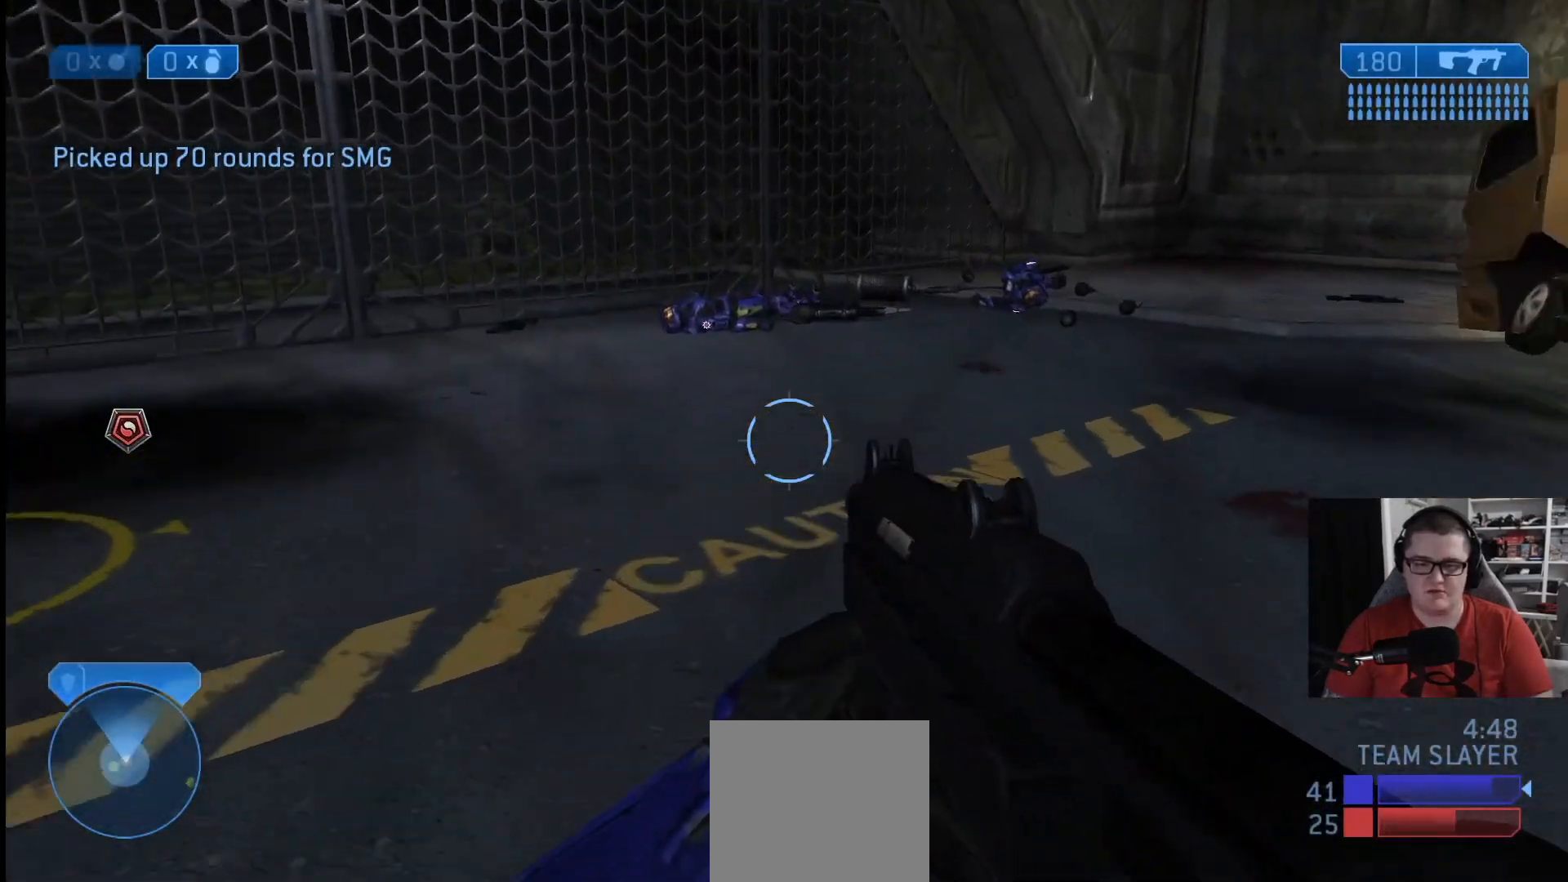
{"buttons": [], "left_stick": "up", "right_stick": "right", "events": [[208, "right_stick", "right"], [334, "right_stick", "center"], [500, "right_stick", "right"]]}
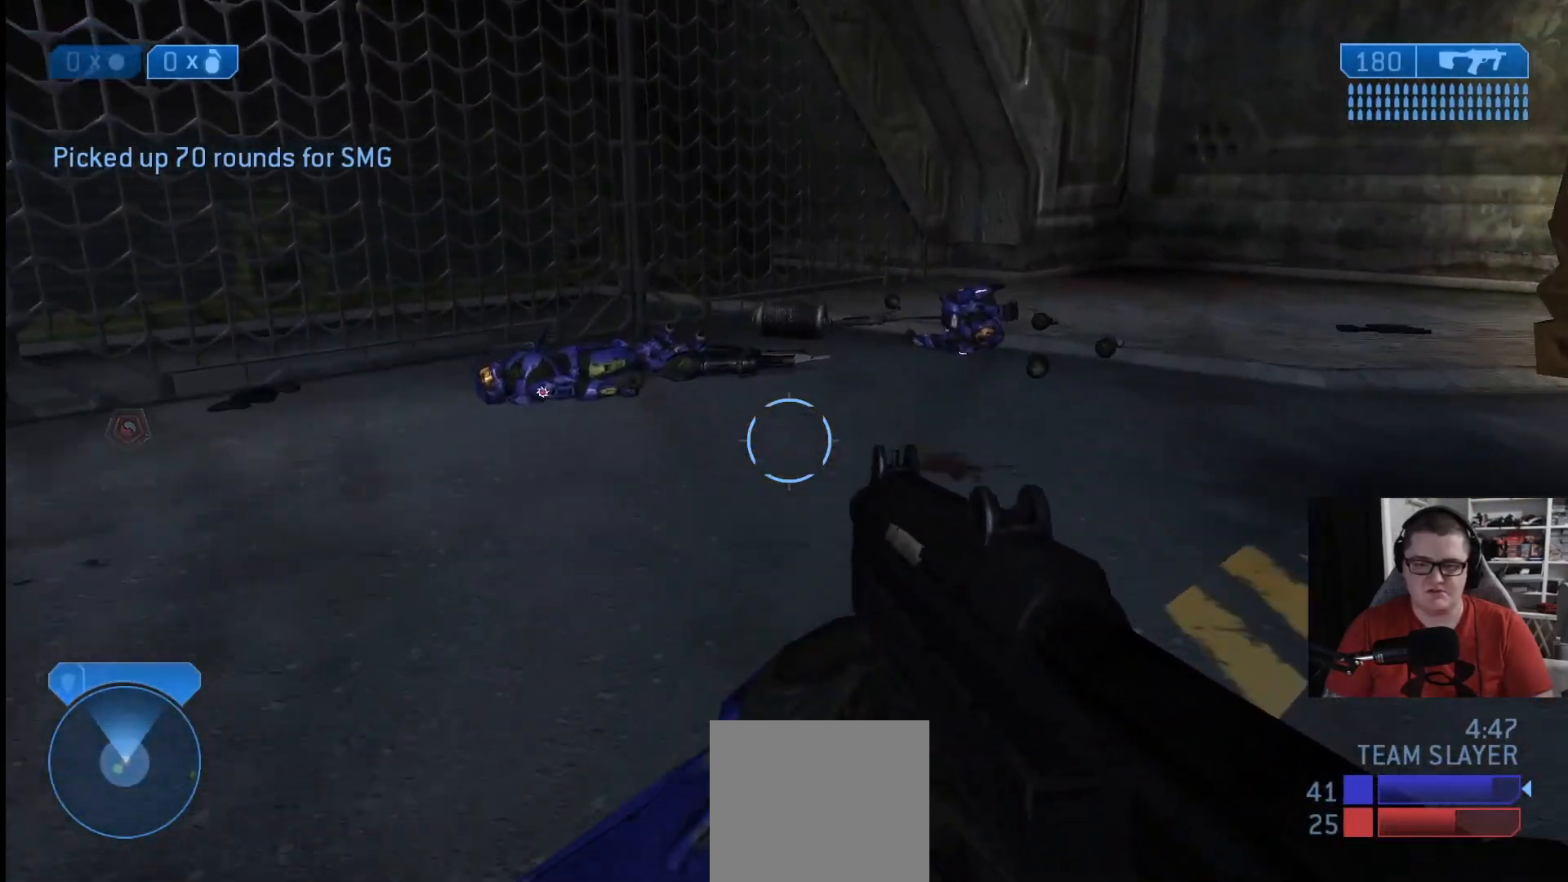
{"buttons": ["R1"], "left_stick": "up", "right_stick": "right", "events": [[209, "R1", "down"]]}
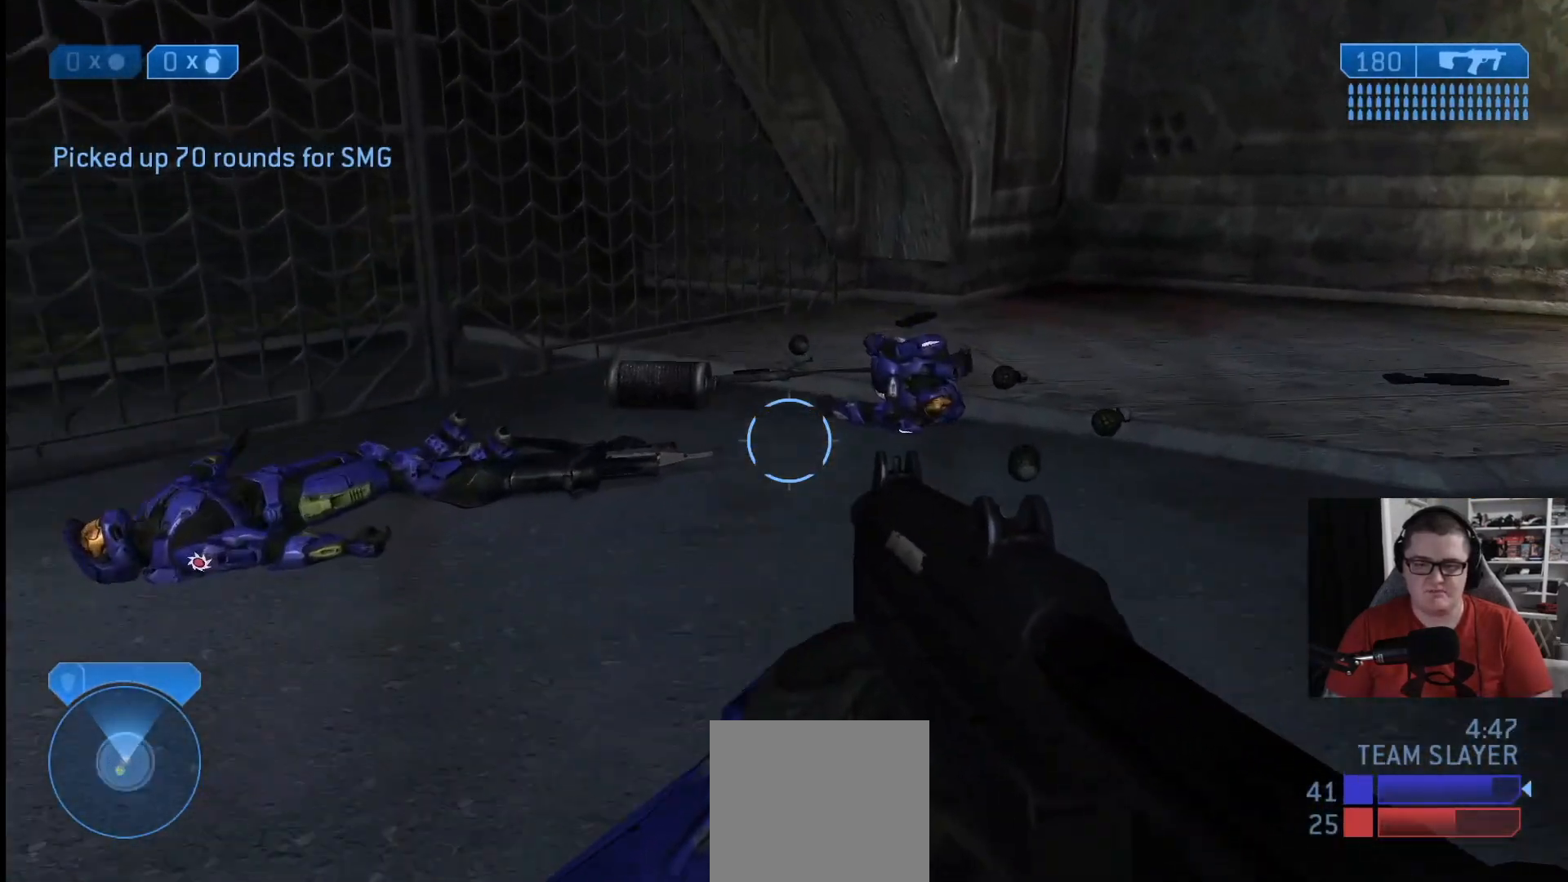
{"buttons": ["R1"], "left_stick": "up", "right_stick": "center", "events": [[417, "right_stick", "center"]]}
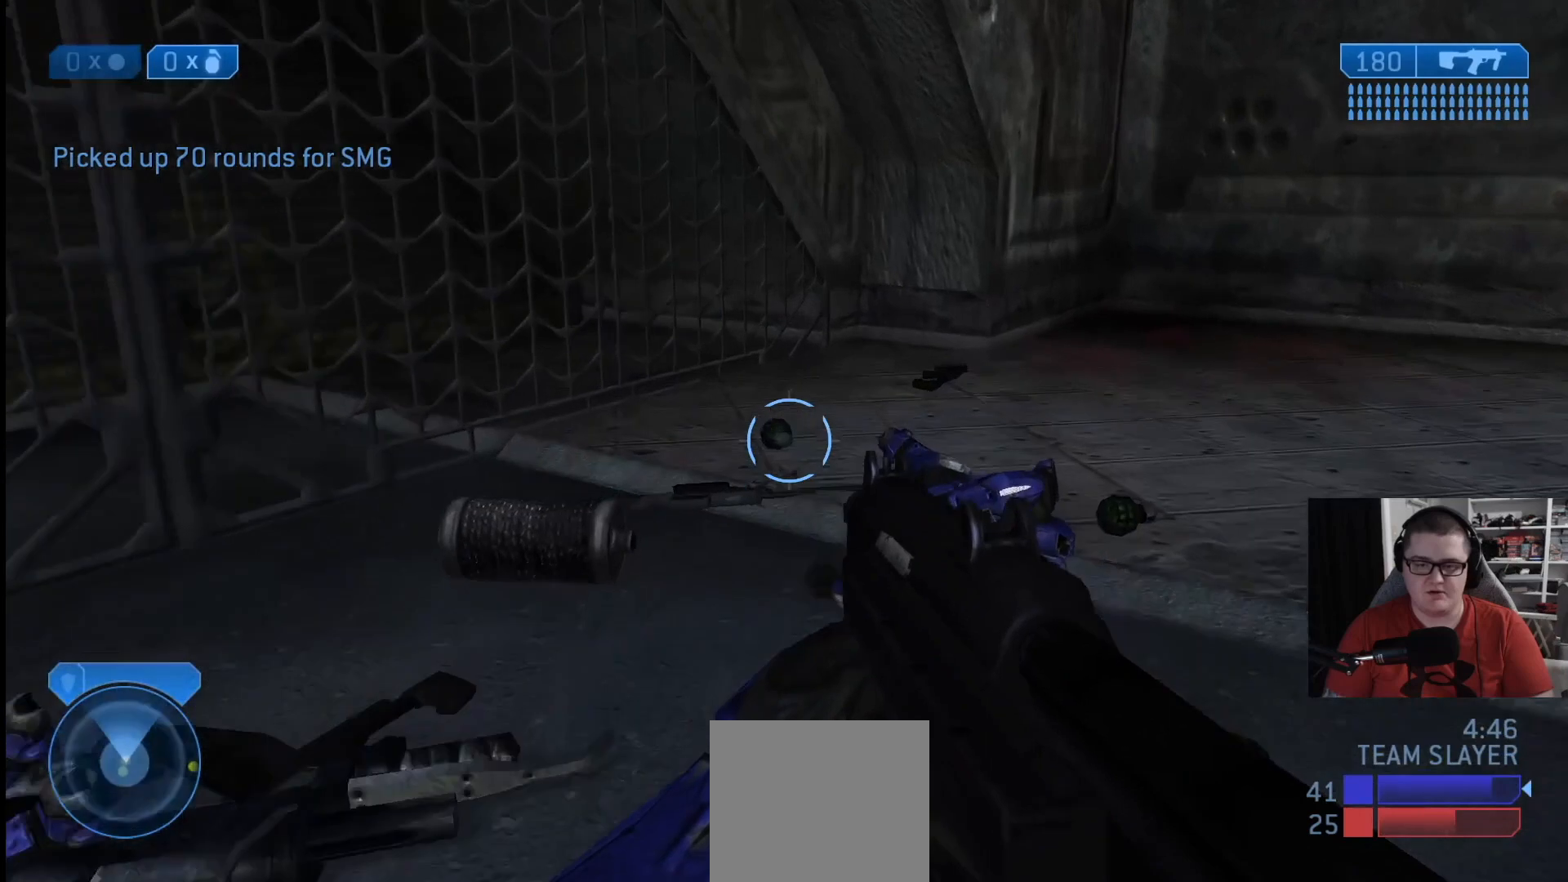
{"buttons": ["R1"], "left_stick": "up", "right_stick": "center", "events": []}
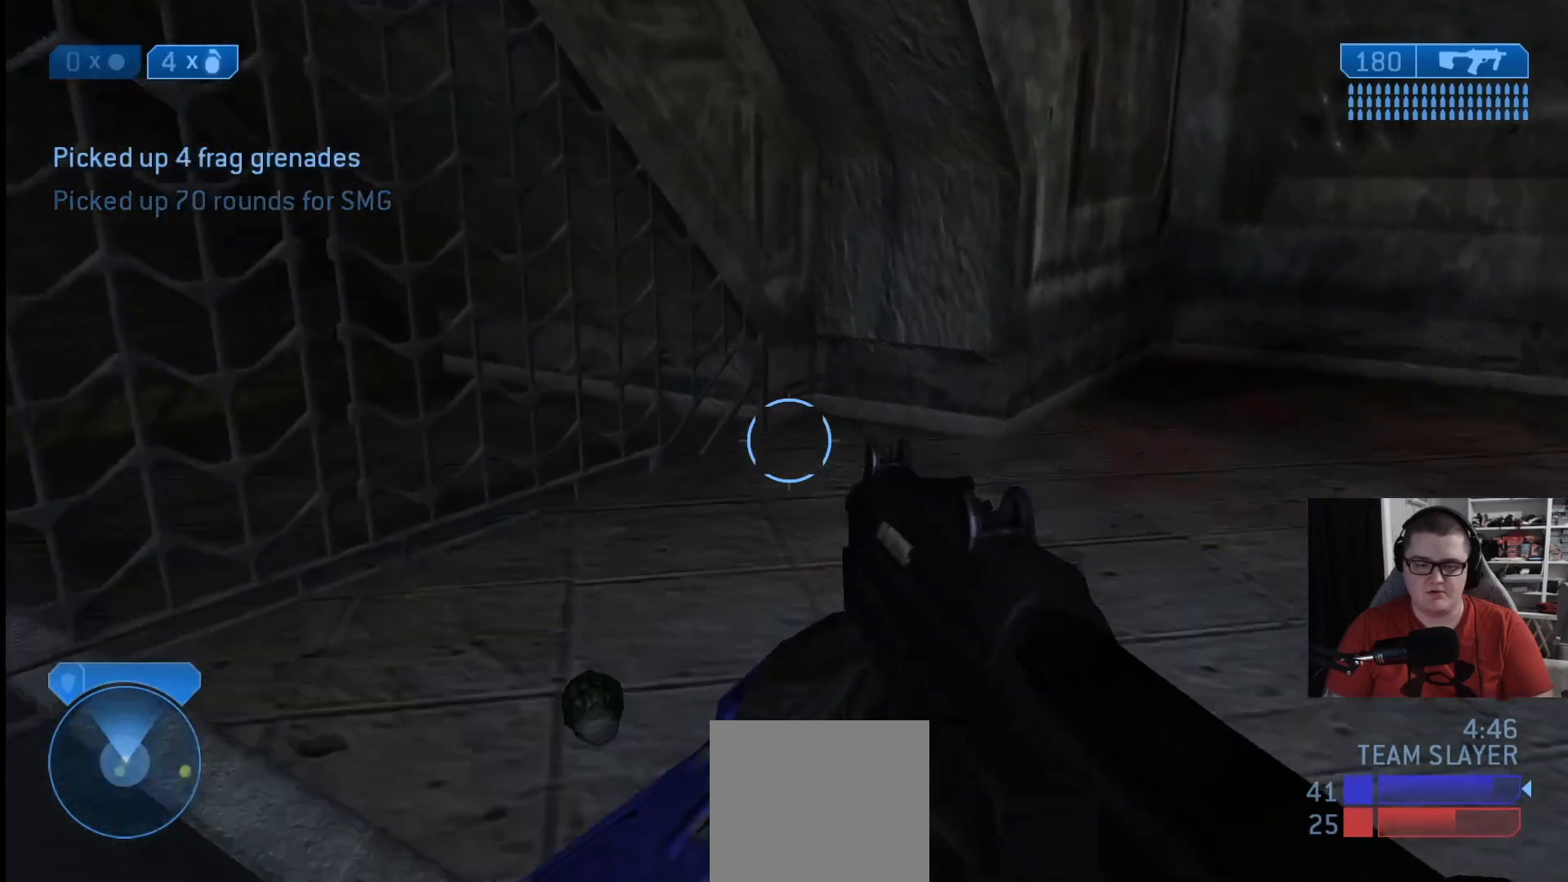
{"buttons": [], "left_stick": "center", "right_stick": "right", "events": [[167, "right_stick", "right"], [250, "left_stick", "left"], [459, "left_stick", "center"], [500, "R1", "up"]]}
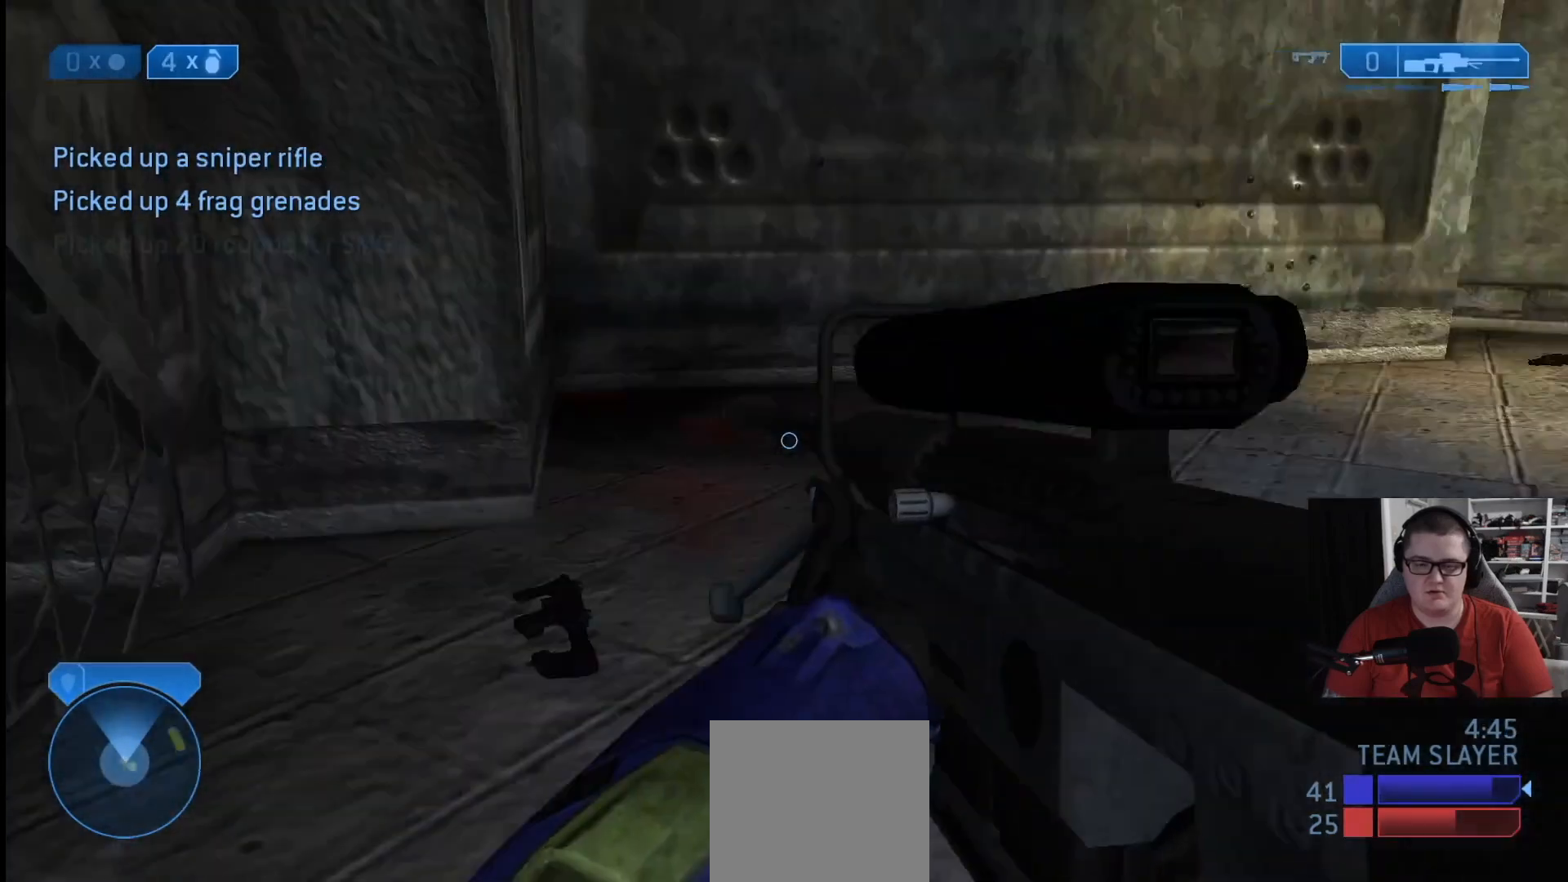
{"buttons": [], "left_stick": "up-right", "right_stick": "up-right", "events": [[126, "right_stick", "up-right"], [167, "left_stick", "up-right"], [418, "right_stick", "center"], [501, "right_stick", "up-right"]]}
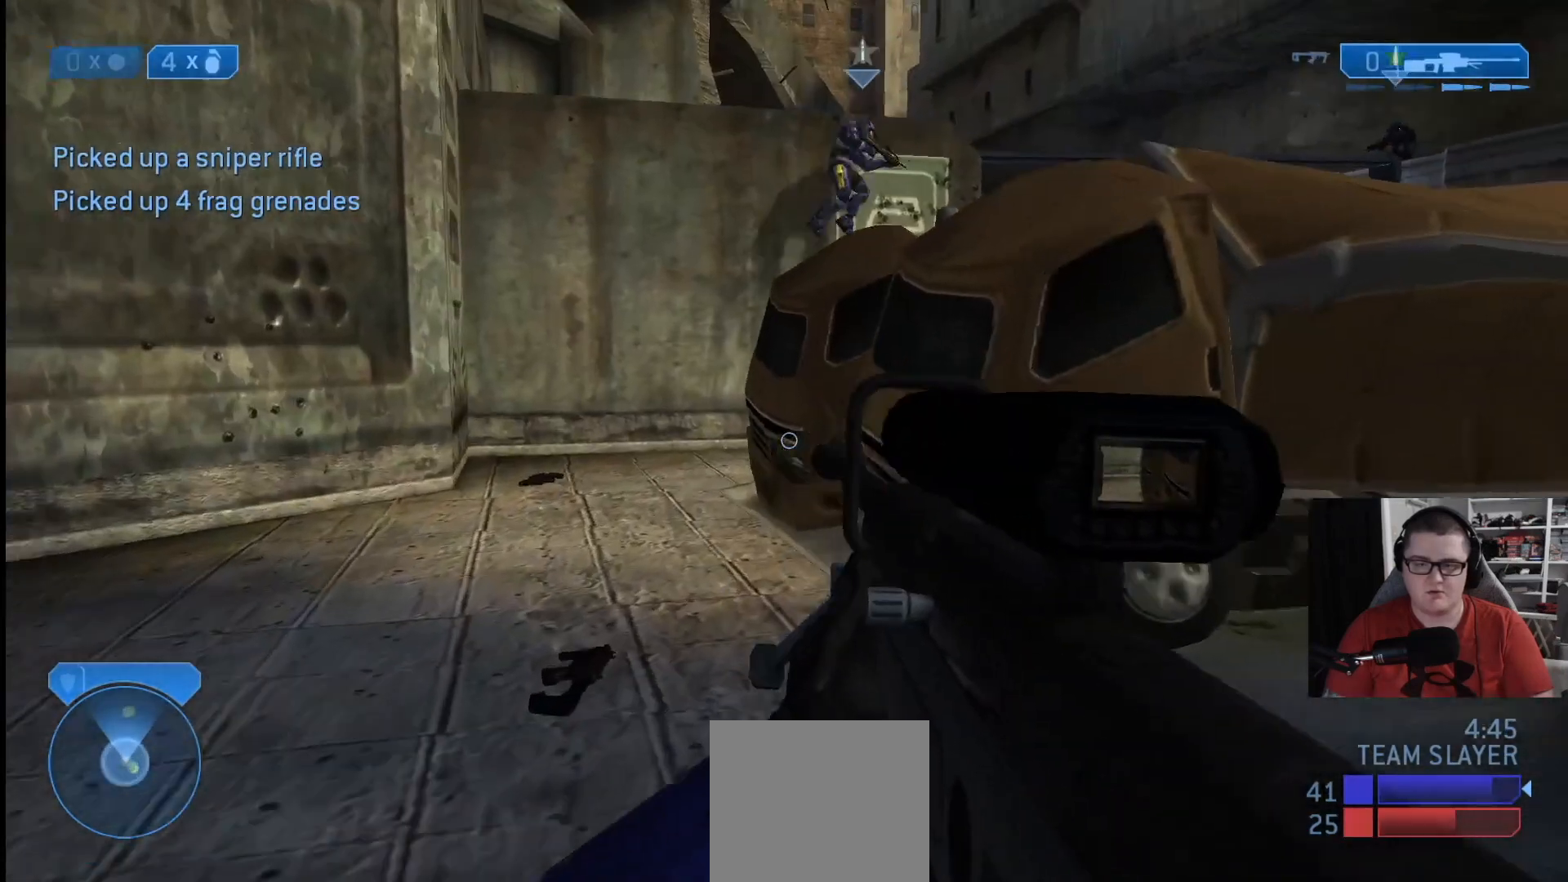
{"buttons": [], "left_stick": "up-left", "right_stick": "right", "events": [[83, "left_stick", "up-left"], [125, "right_stick", "center"], [167, "left_stick", "up"], [334, "left_stick", "up-left"], [375, "right_stick", "right"]]}
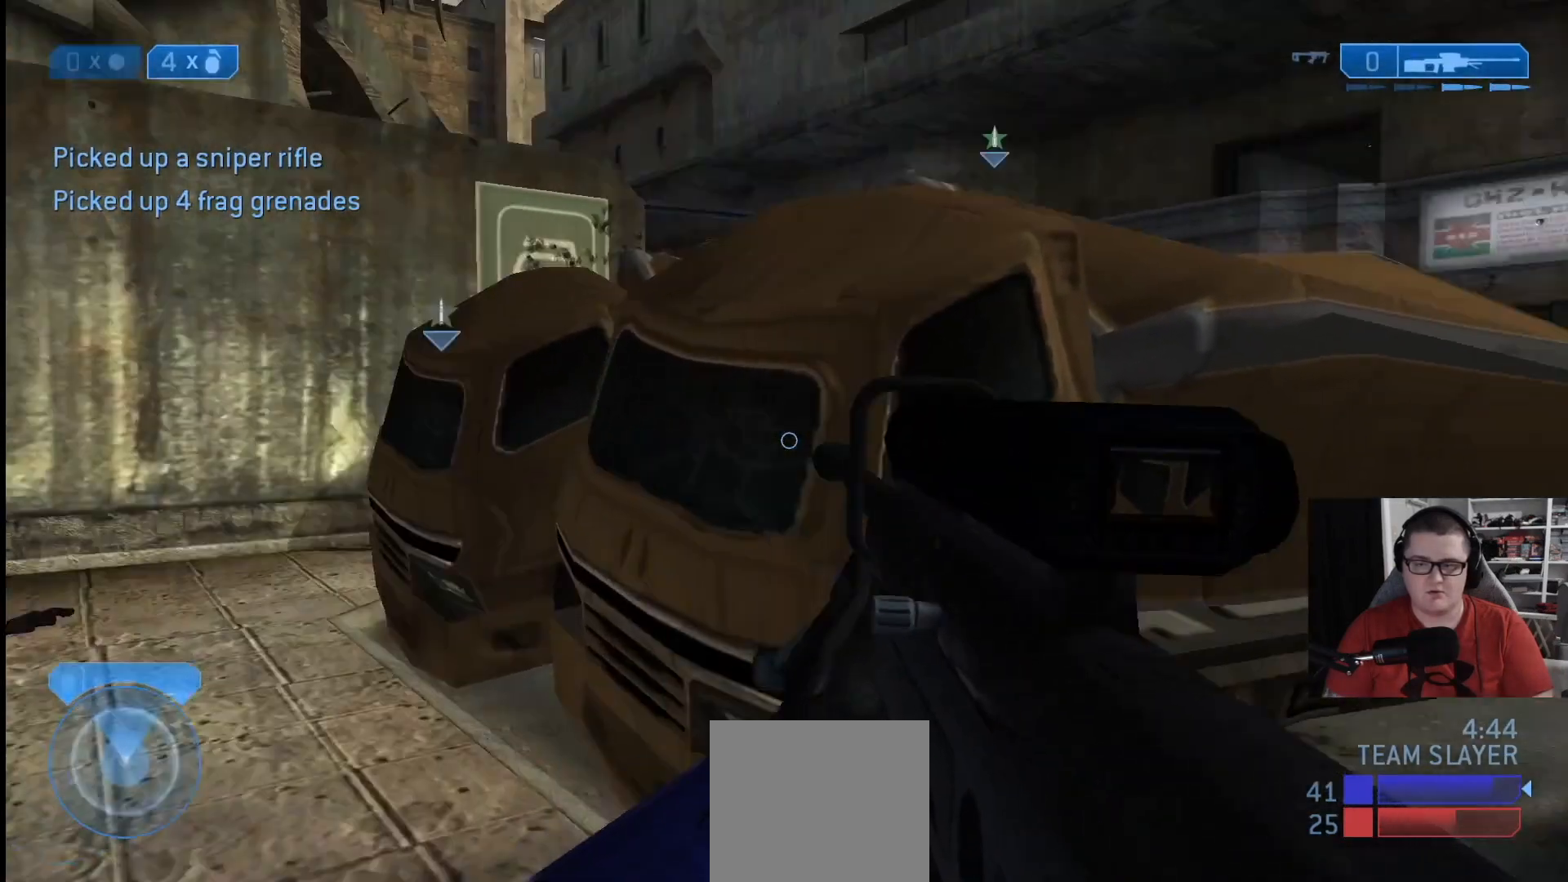
{"buttons": [], "left_stick": "up-right", "right_stick": "center", "events": [[334, "left_stick", "up-right"], [459, "right_stick", "center"]]}
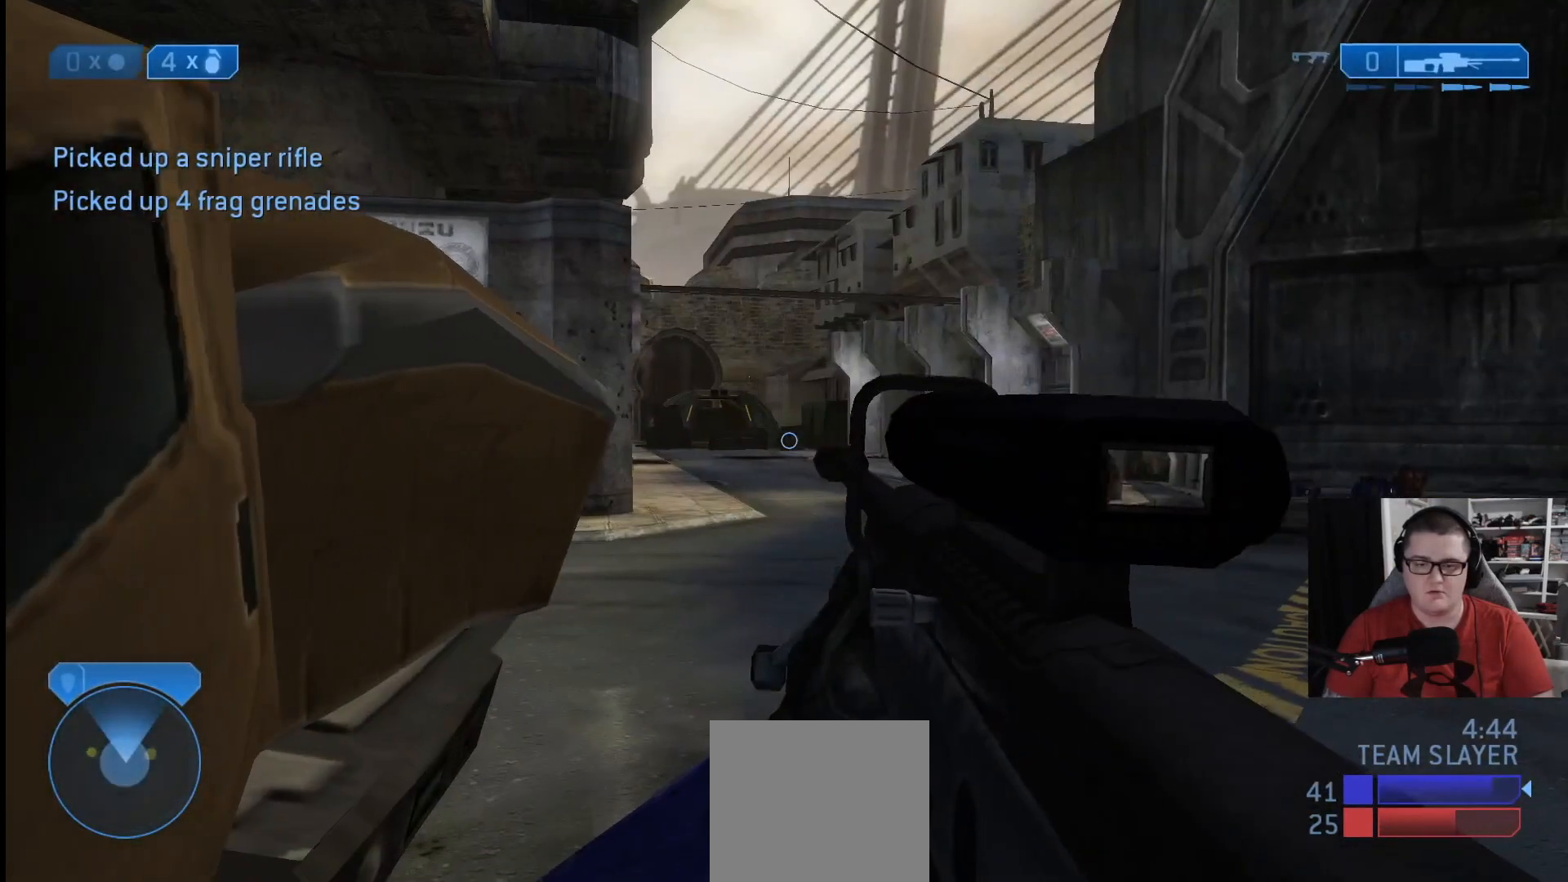
{"buttons": ["R3"], "left_stick": "down-left", "right_stick": "center", "events": [[167, "left_stick", "up"], [375, "right_stick", "up"], [417, "R3", "down"], [459, "left_stick", "down-left"], [459, "right_stick", "center"]]}
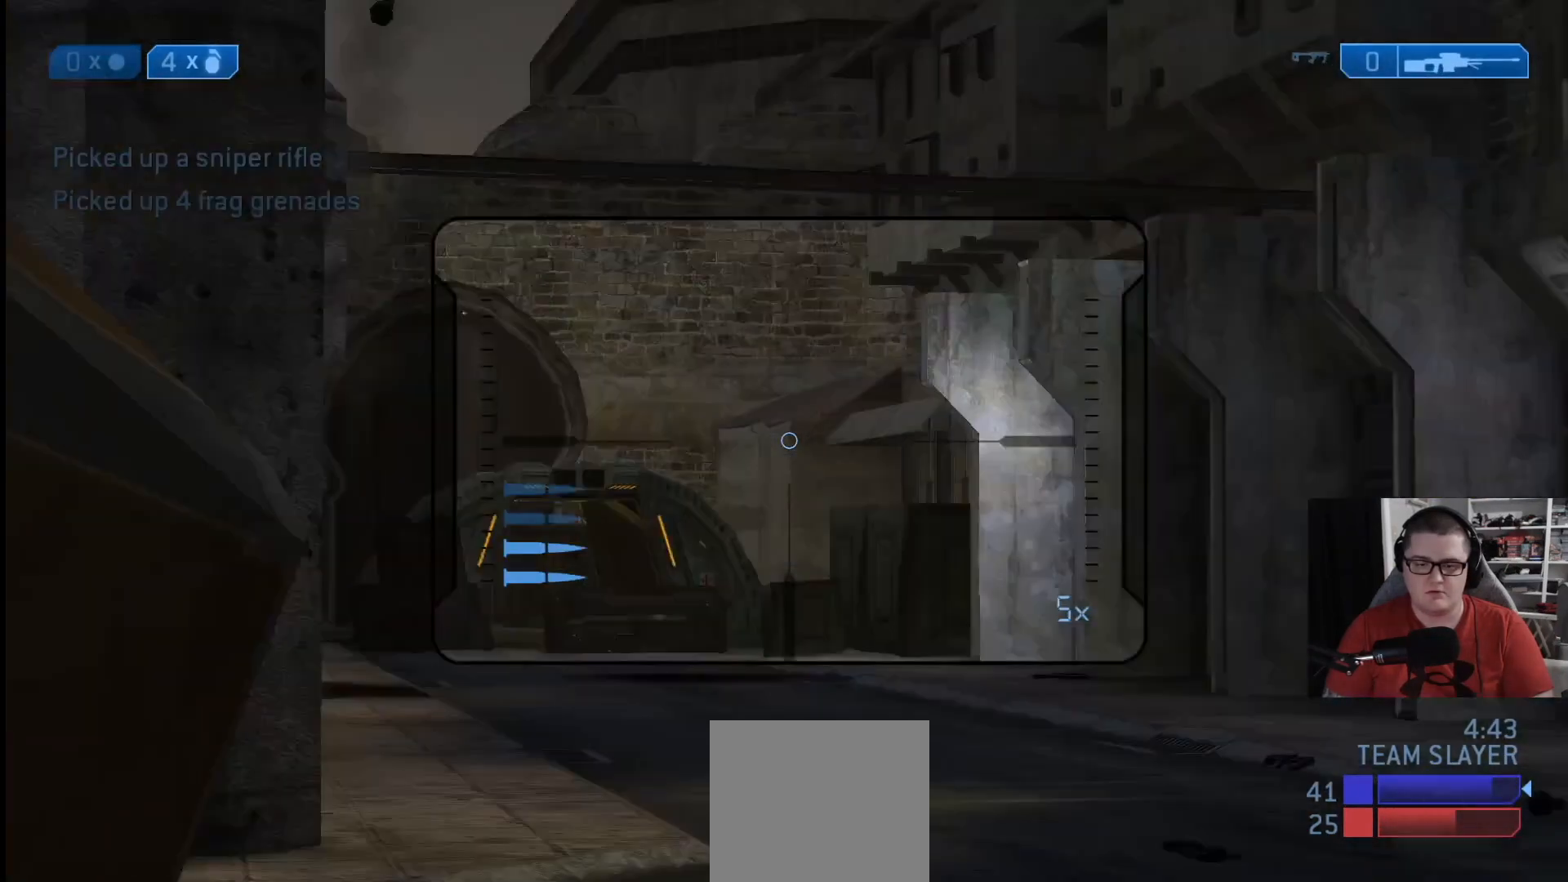
{"buttons": [], "left_stick": "down-left", "right_stick": "down-right", "events": [[42, "R3", "up"], [126, "right_stick", "down"], [292, "right_stick", "center"], [418, "right_stick", "down-right"]]}
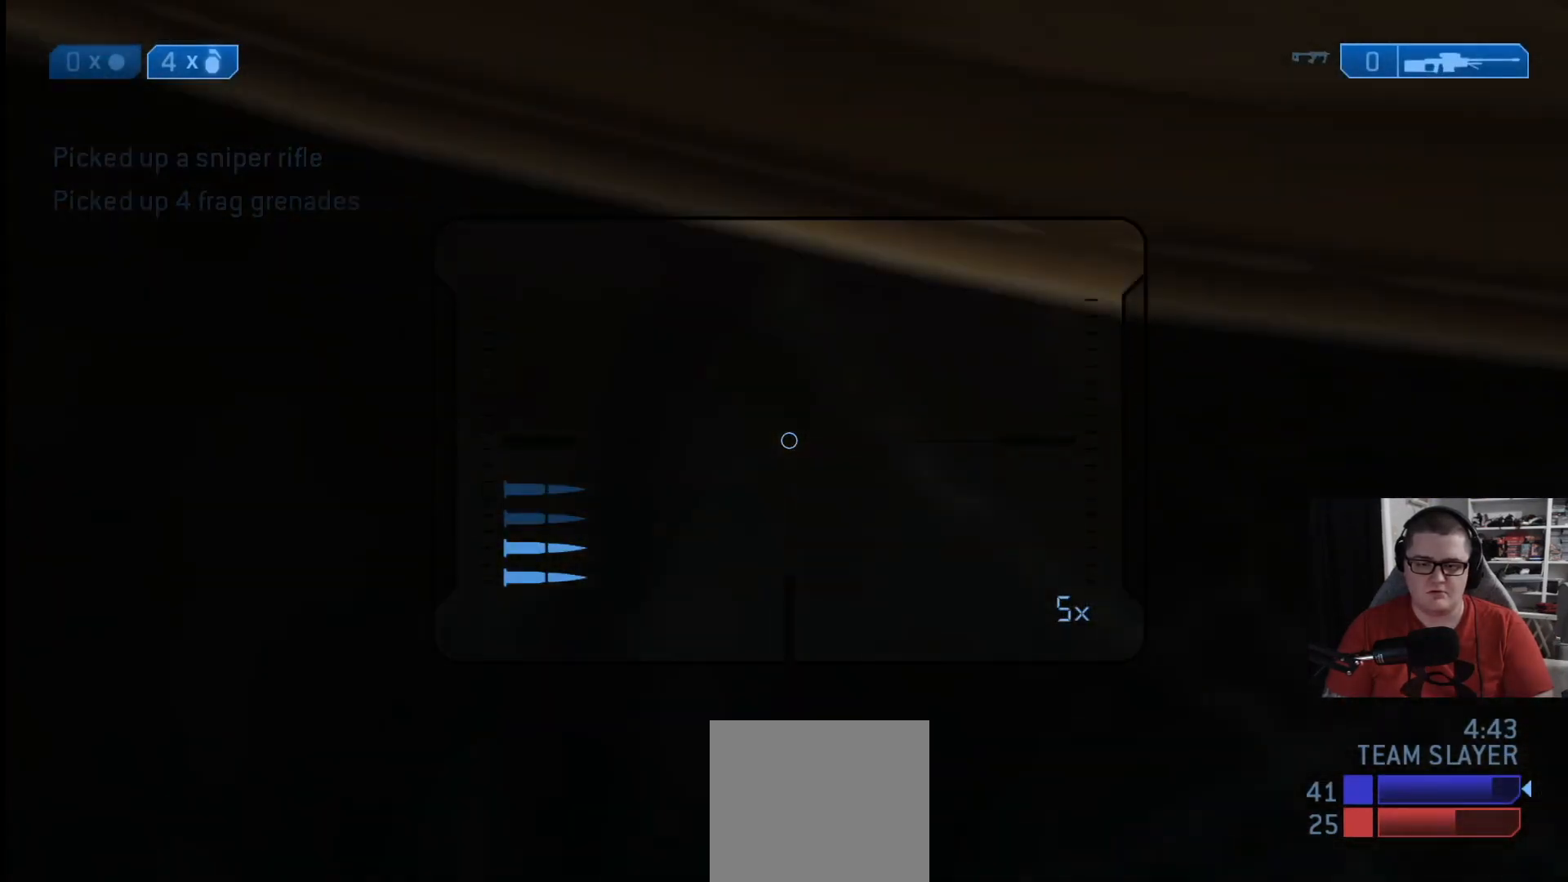
{"buttons": [], "left_stick": "down", "right_stick": "center", "events": [[83, "left_stick", "down-right"], [417, "left_stick", "down"], [417, "right_stick", "center"]]}
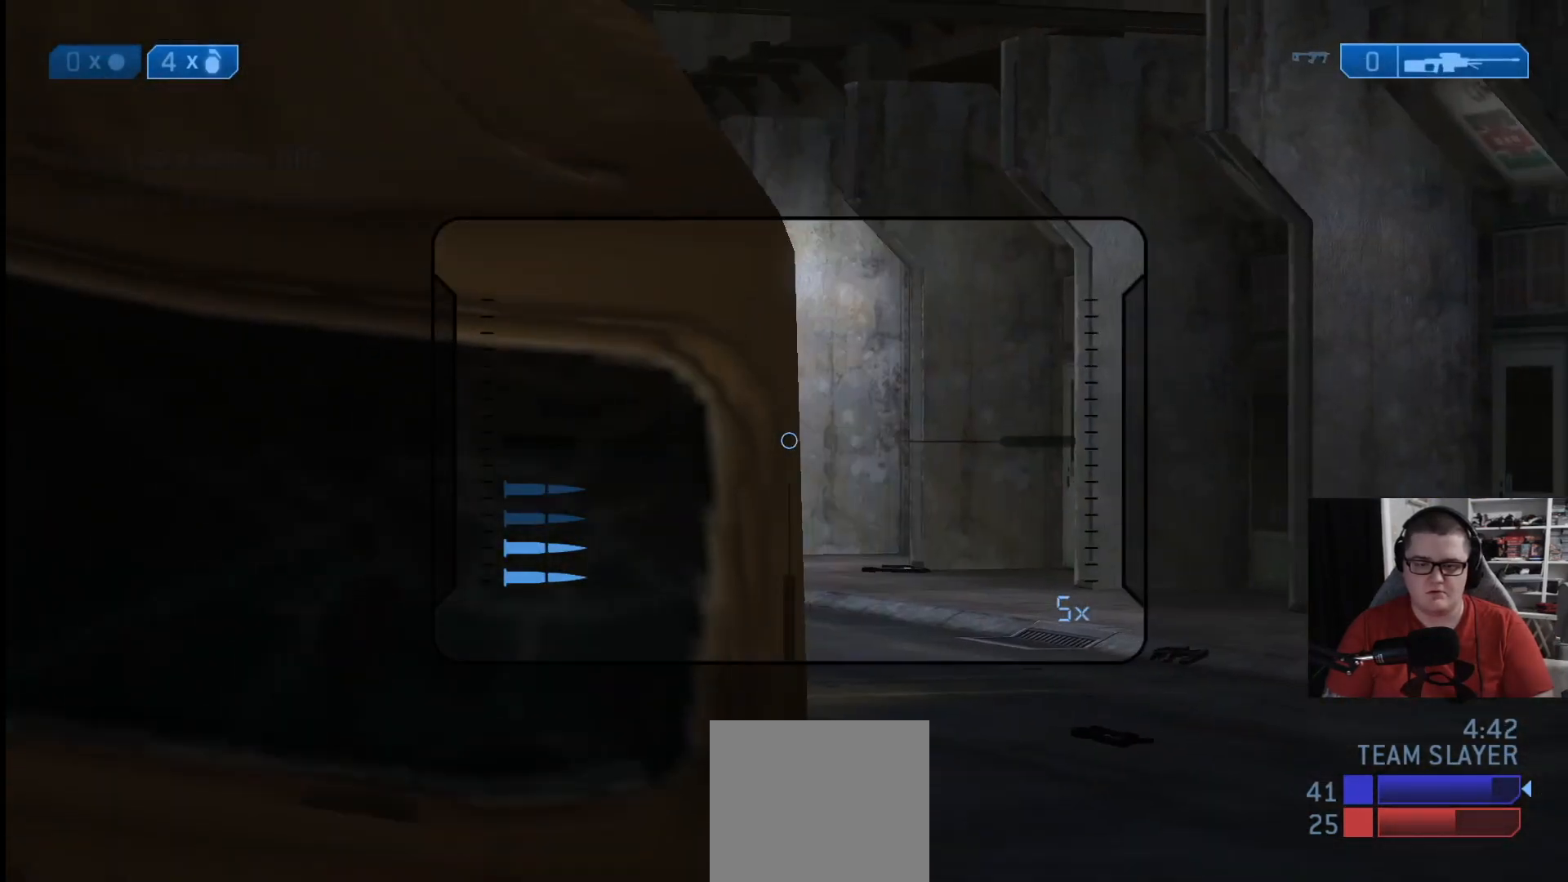
{"buttons": [], "left_stick": "down-right", "right_stick": "down-right", "events": [[84, "right_stick", "left"], [209, "left_stick", "down-left"], [251, "right_stick", "center"], [376, "right_stick", "down-right"], [501, "left_stick", "down-right"]]}
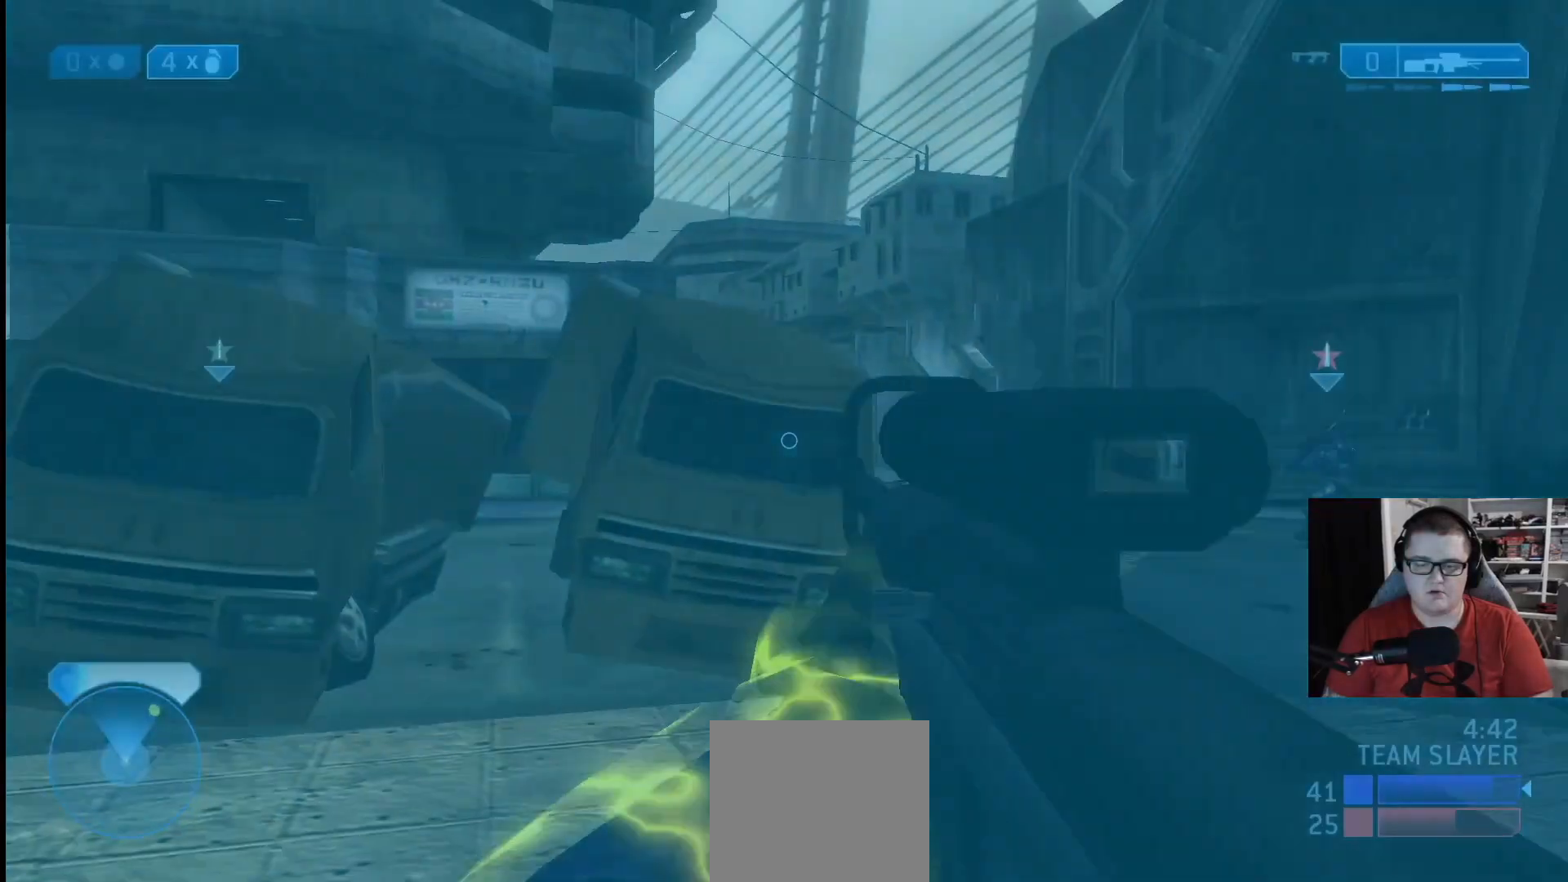
{"buttons": [], "left_stick": "up", "right_stick": "center", "events": [[42, "right_stick", "center"], [167, "left_stick", "left"], [250, "right_stick", "left"], [334, "left_stick", "up-left"], [500, "left_stick", "up"], [500, "right_stick", "center"]]}
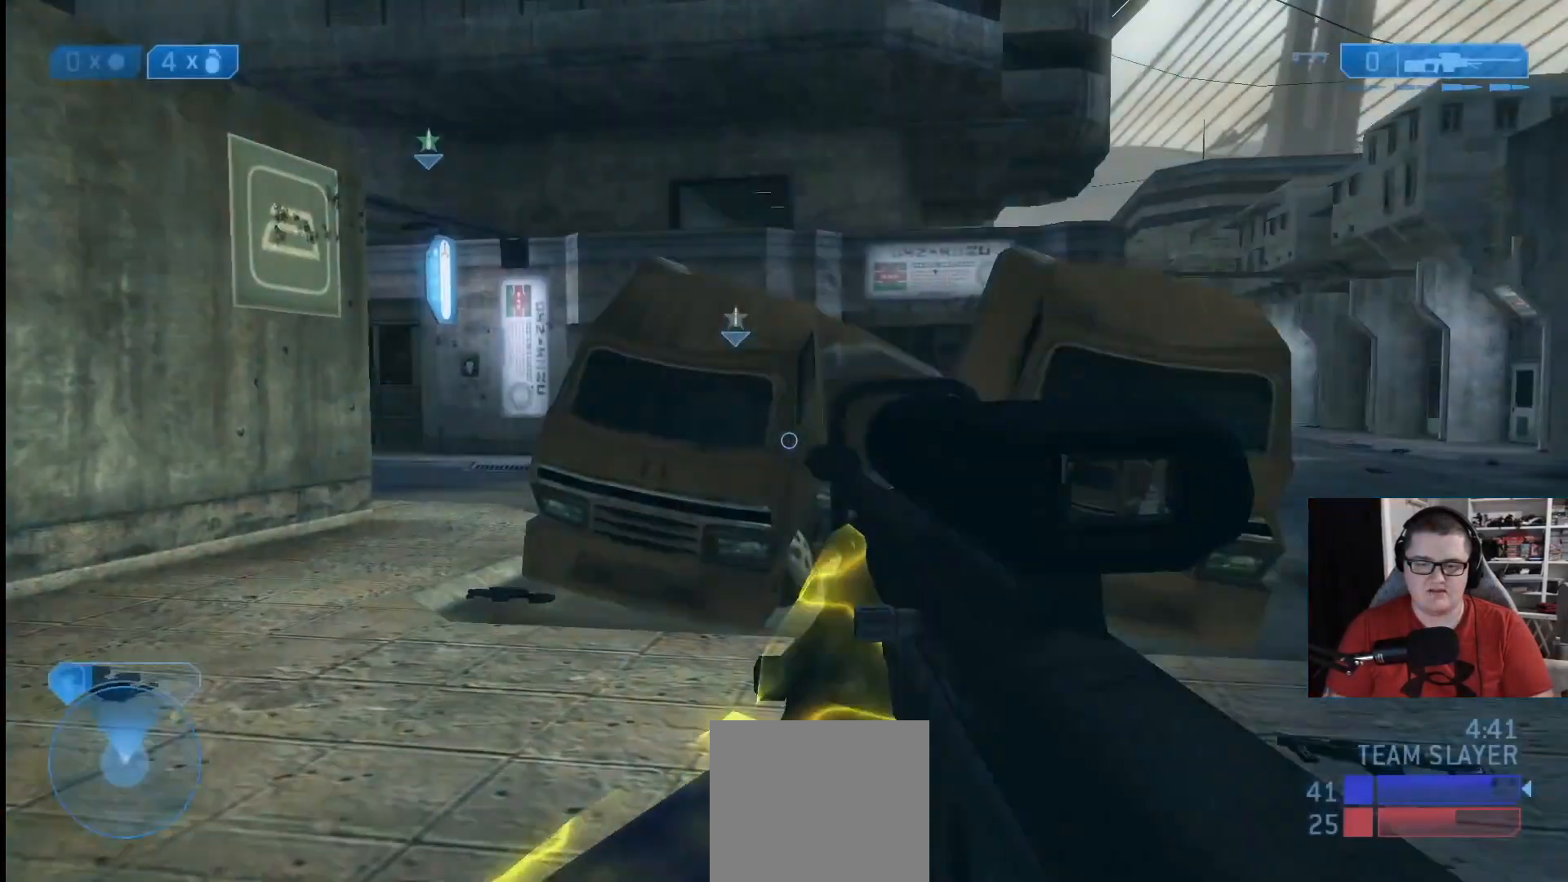
{"buttons": [], "left_stick": "up-left", "right_stick": "center", "events": [[167, "left_stick", "up-left"]]}